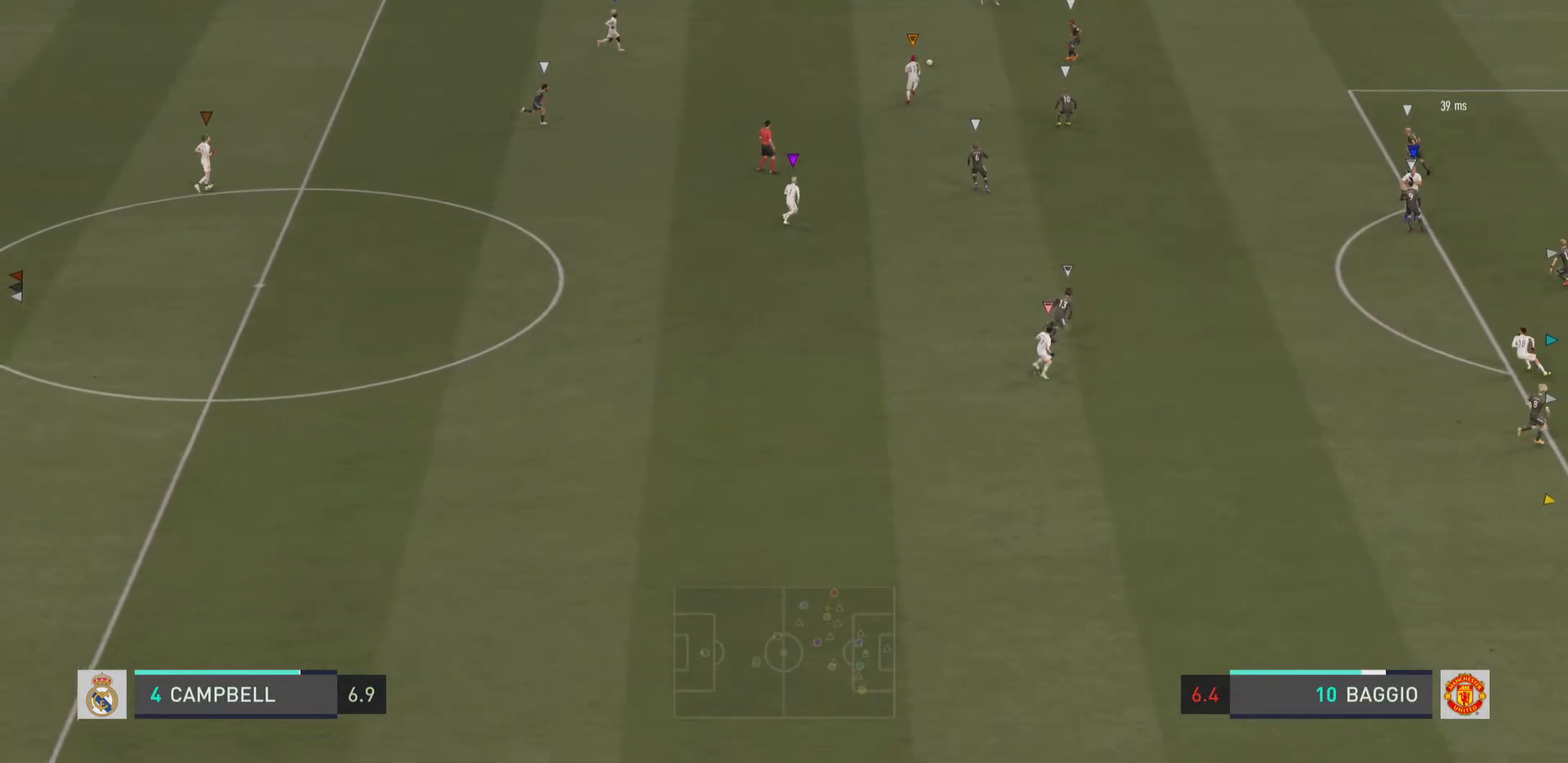
Gameplay with a controller (PlayStation layout); each line is a JSON object with the inputs held at the frame after it. "events" lists button and stick changes between this image and that frame as [ms after this image, input, new state], when the widget could be followed in between. Not read: L1 L3 R3.
{"buttons": [], "left_stick": "right", "right_stick": "center", "events": [[117, "left_stick", "right"]]}
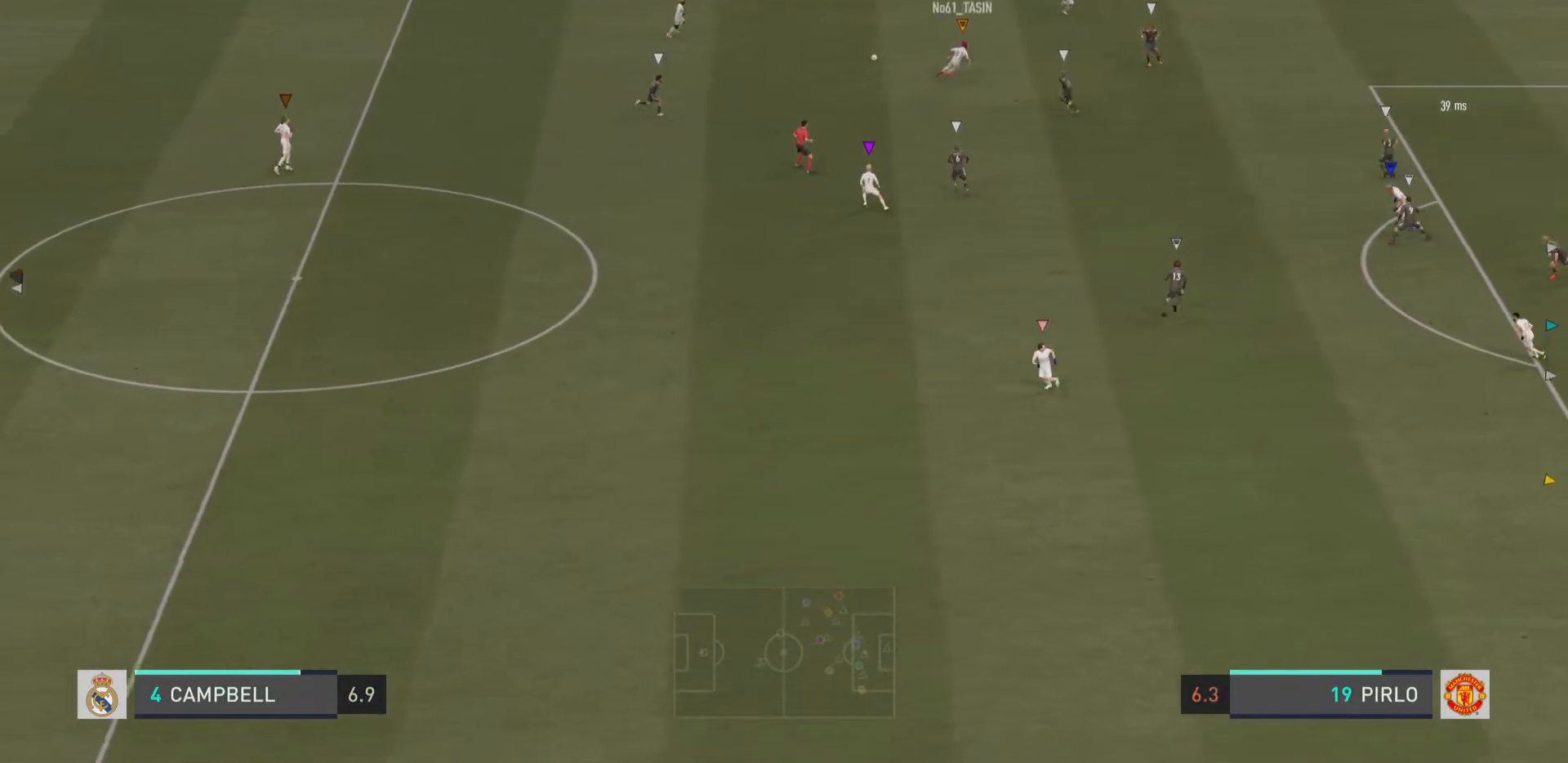
{"buttons": [], "left_stick": "right", "right_stick": "center", "events": []}
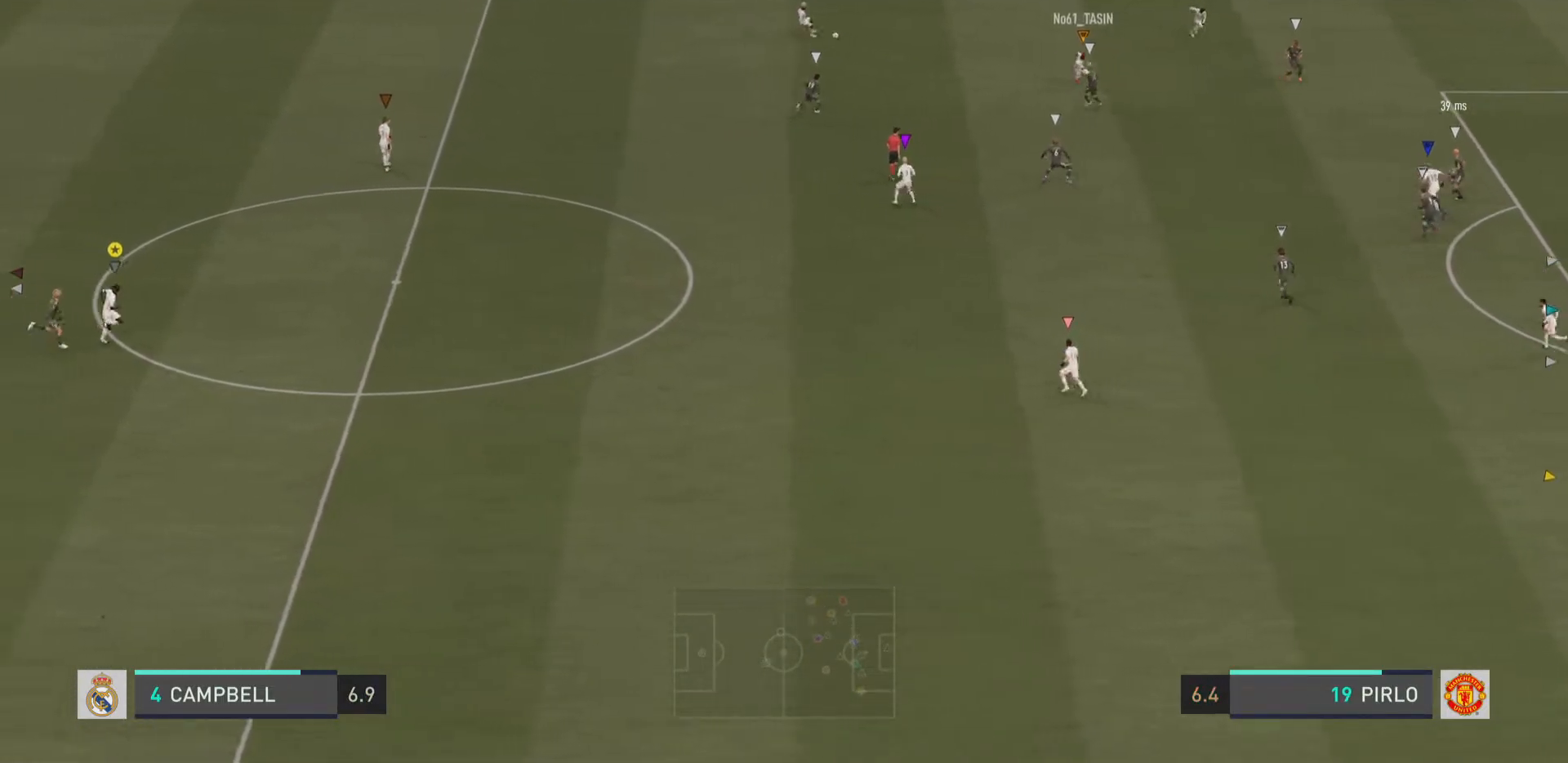
{"buttons": [], "left_stick": "right", "right_stick": "center", "events": []}
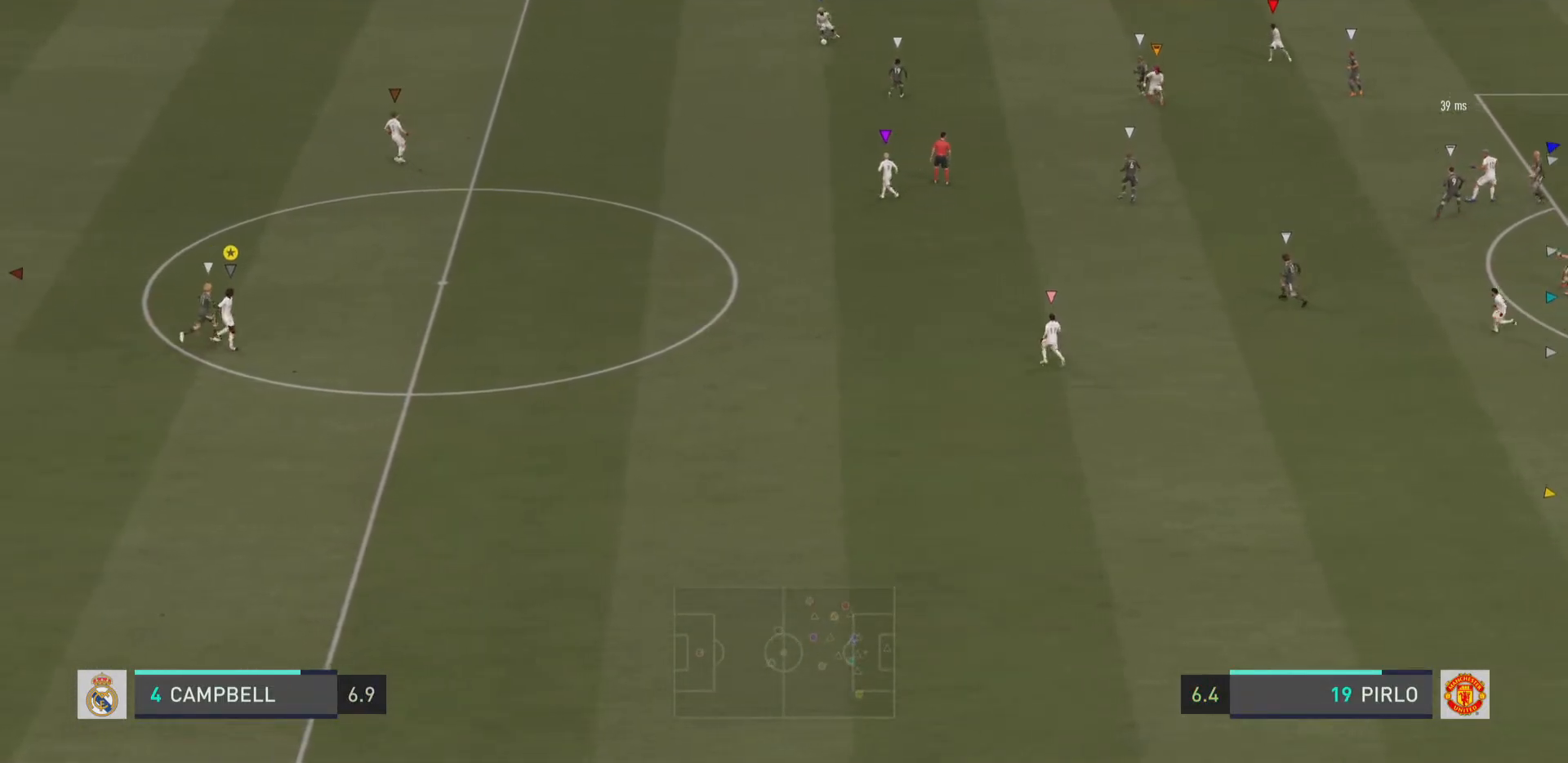
{"buttons": [], "left_stick": "down", "right_stick": "center", "events": [[33, "left_stick", "down-right"], [200, "left_stick", "down"]]}
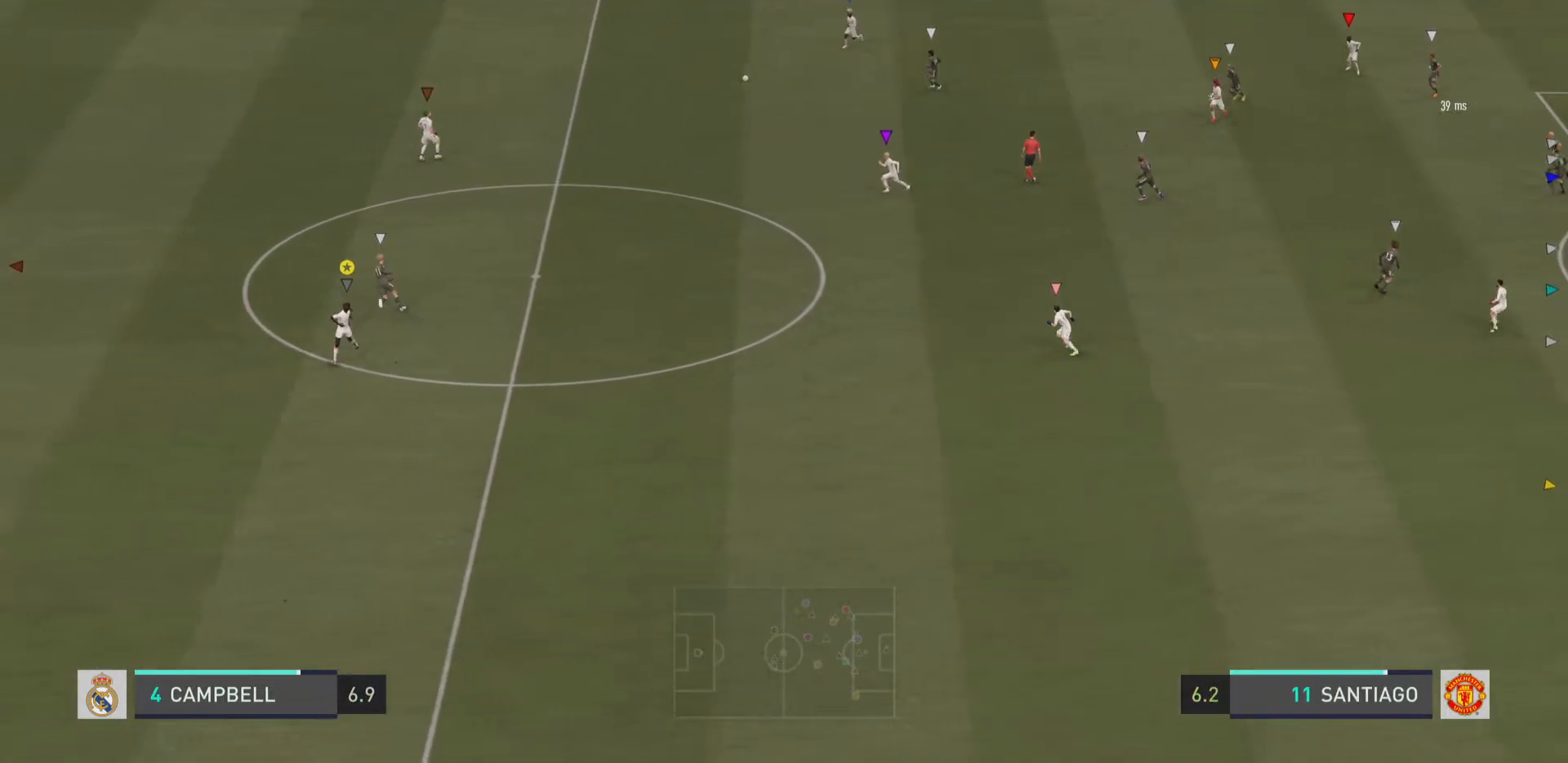
{"buttons": [], "left_stick": "down-left", "right_stick": "center", "events": [[151, "left_stick", "down-left"]]}
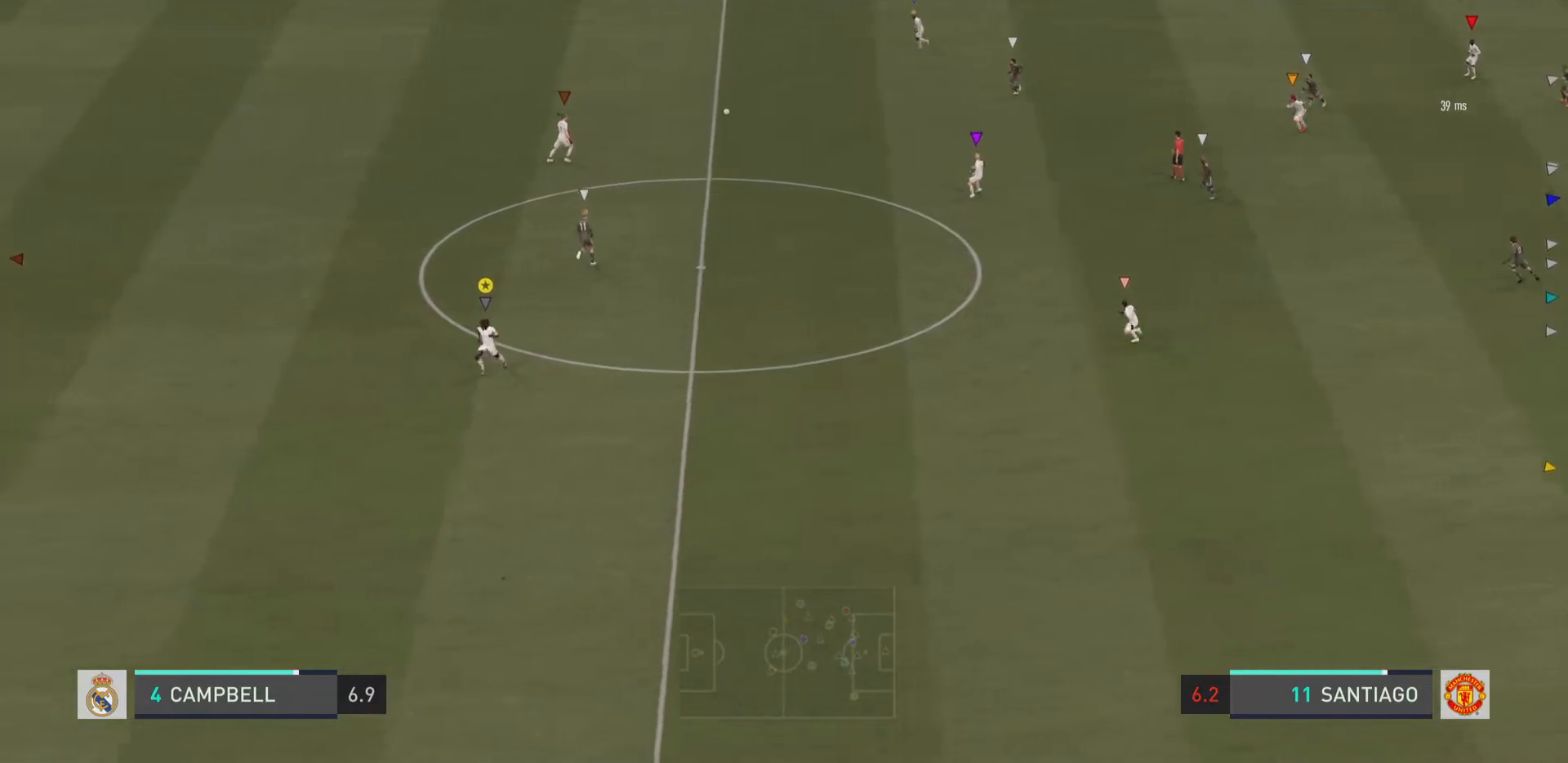
{"buttons": [], "left_stick": "down", "right_stick": "center", "events": [[150, "R2", "down"], [250, "left_stick", "down"], [367, "R2", "up"]]}
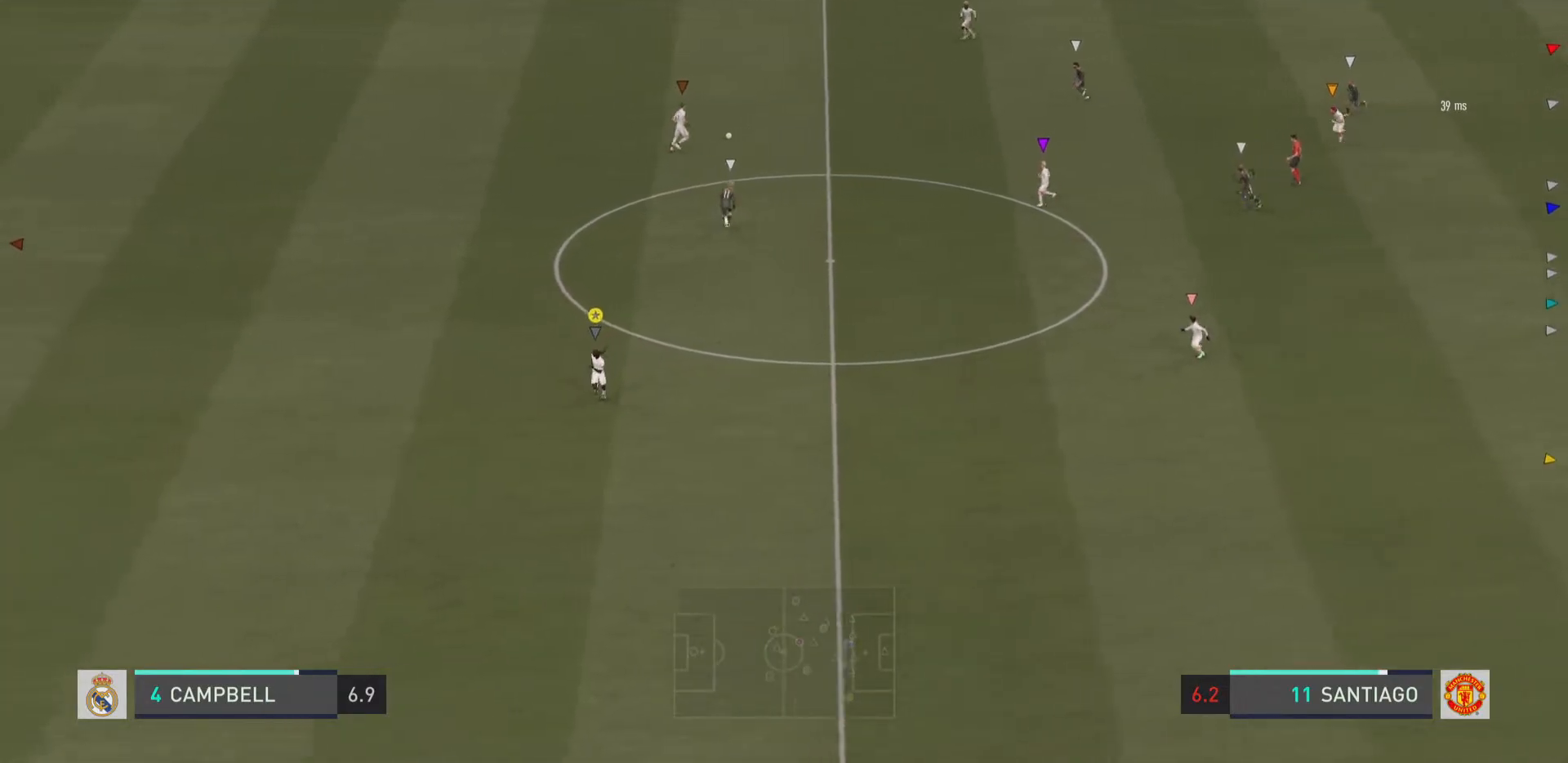
{"buttons": [], "left_stick": "left", "right_stick": "center", "events": [[50, "left_stick", "down-left"], [251, "left_stick", "left"]]}
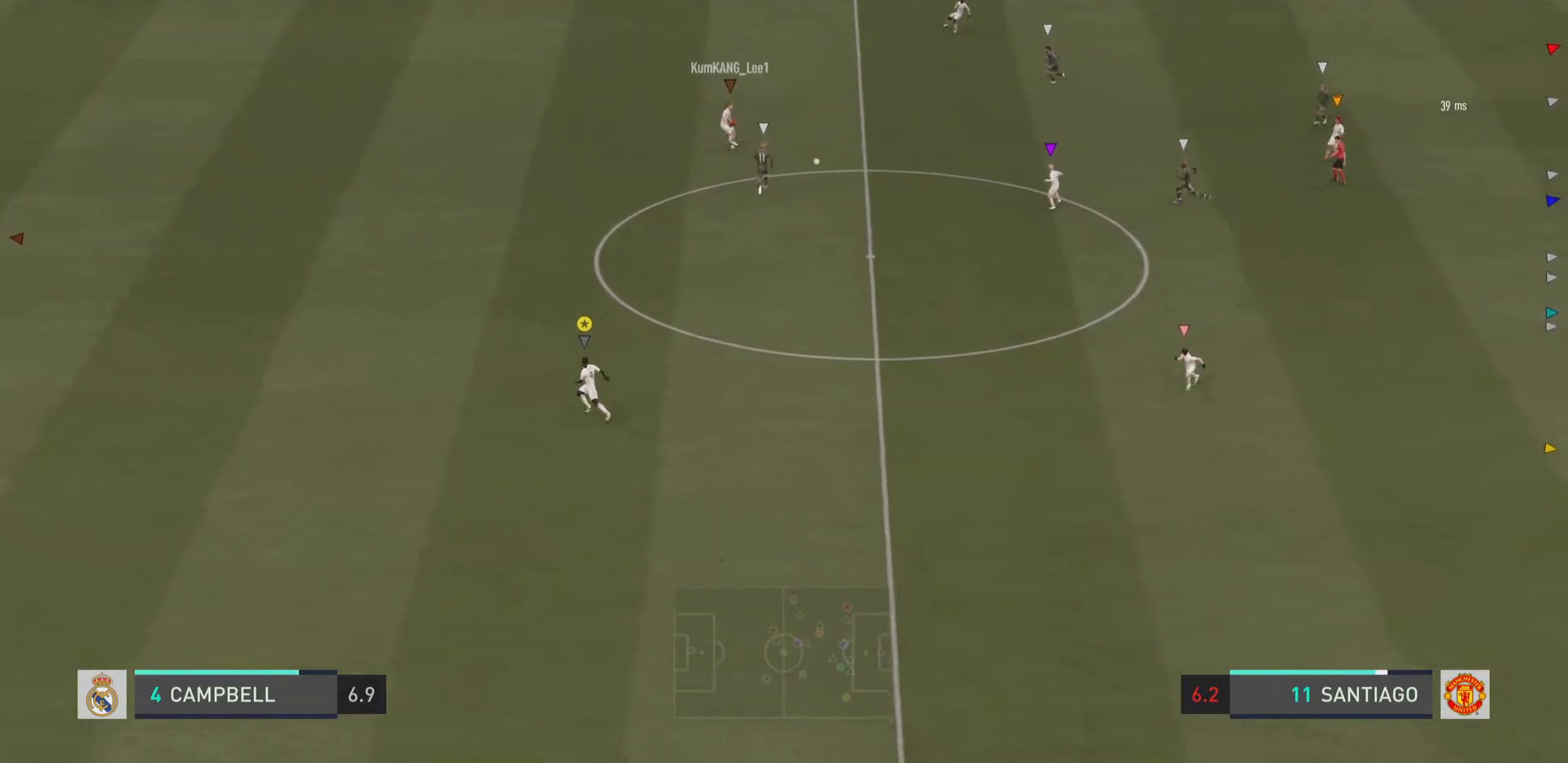
{"buttons": [], "left_stick": "down-right", "right_stick": "center", "events": [[167, "left_stick", "center"], [434, "left_stick", "down-right"]]}
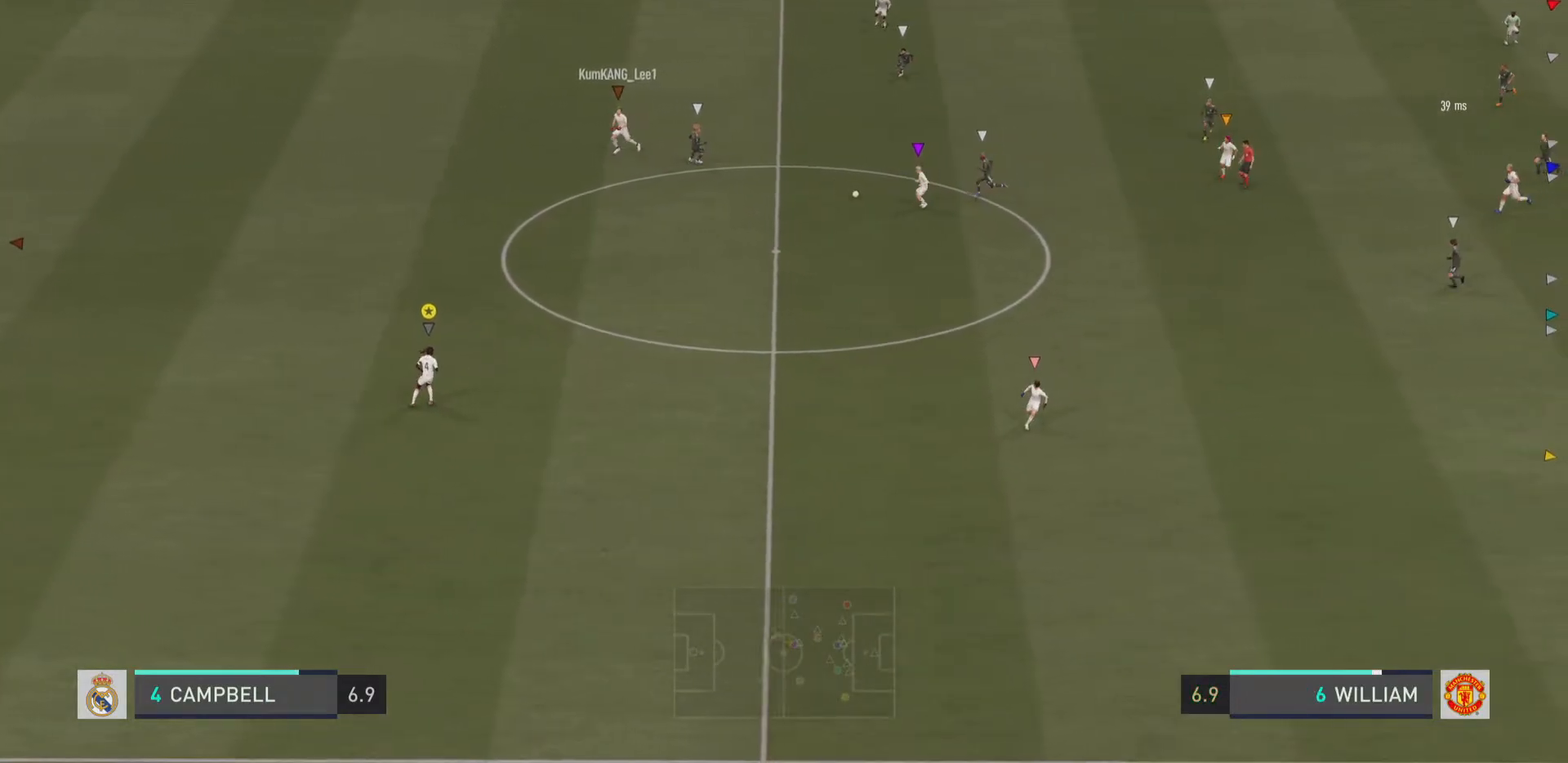
{"buttons": ["R2"], "left_stick": "down-right", "right_stick": "center", "events": [[34, "R2", "down"]]}
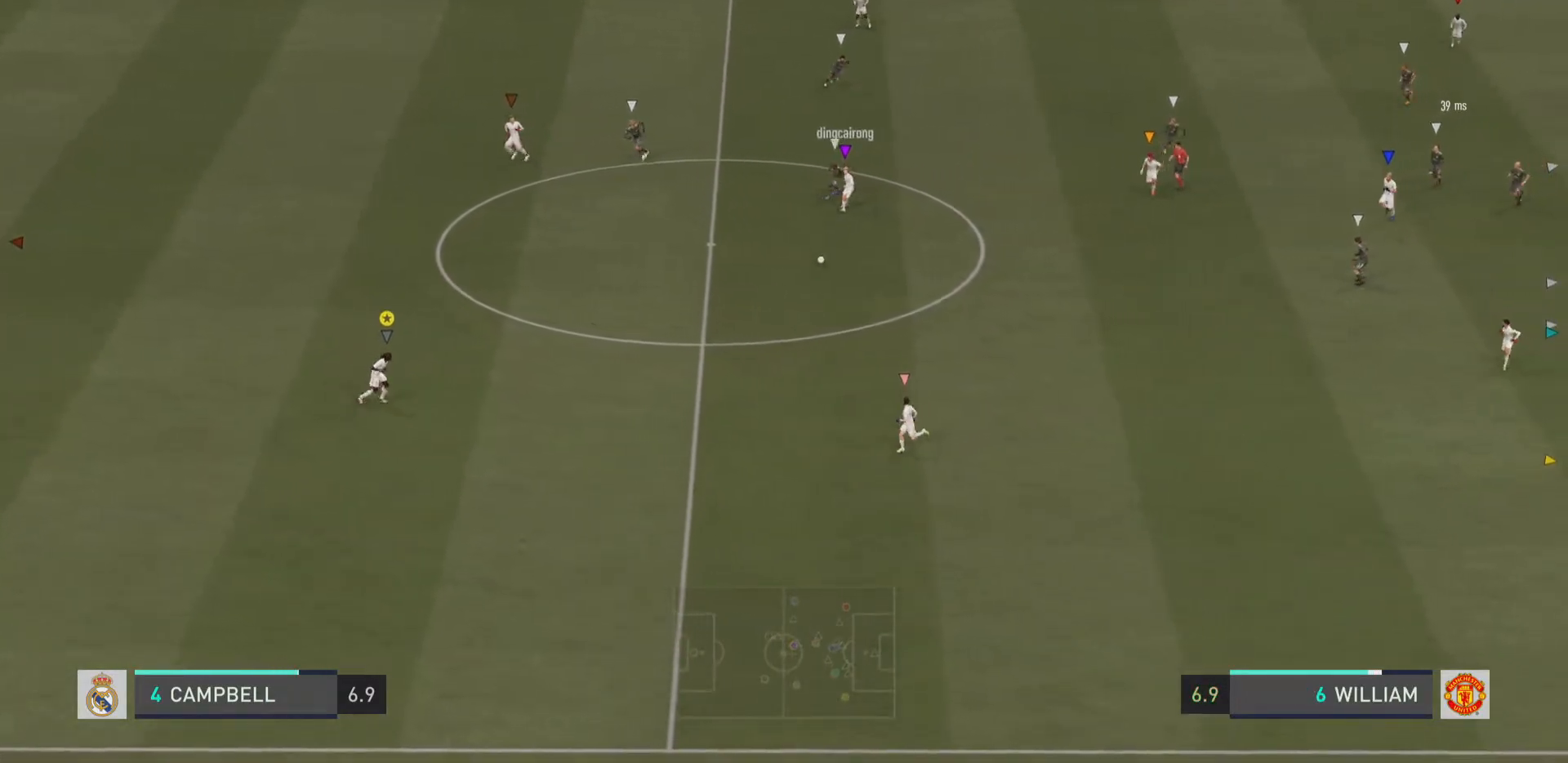
{"buttons": [], "left_stick": "center", "right_stick": "center", "events": [[417, "left_stick", "center"], [467, "R2", "up"]]}
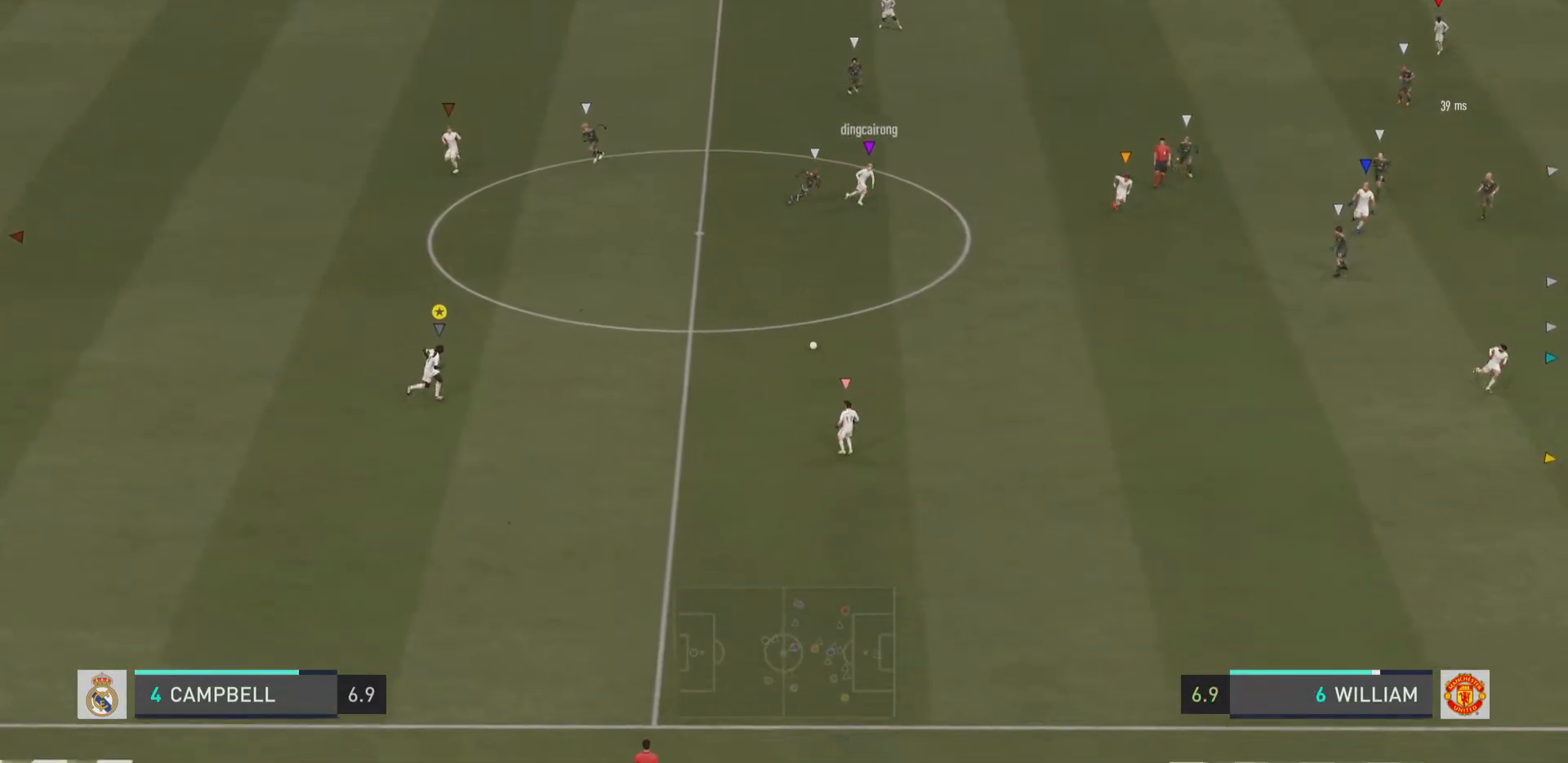
{"buttons": [], "left_stick": "up-right", "right_stick": "center", "events": [[217, "left_stick", "up"], [284, "left_stick", "up-right"]]}
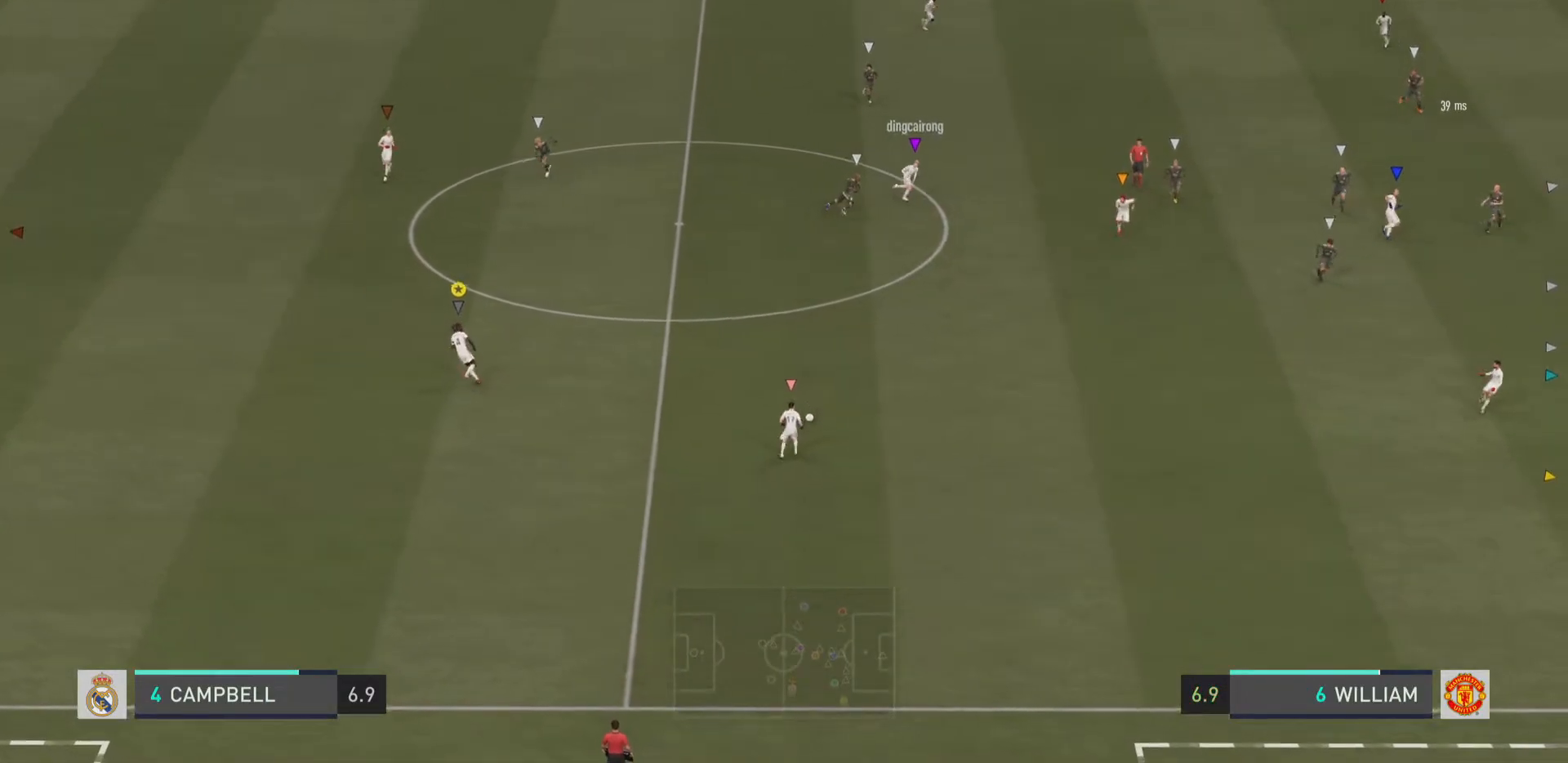
{"buttons": [], "left_stick": "up-right", "right_stick": "center", "events": []}
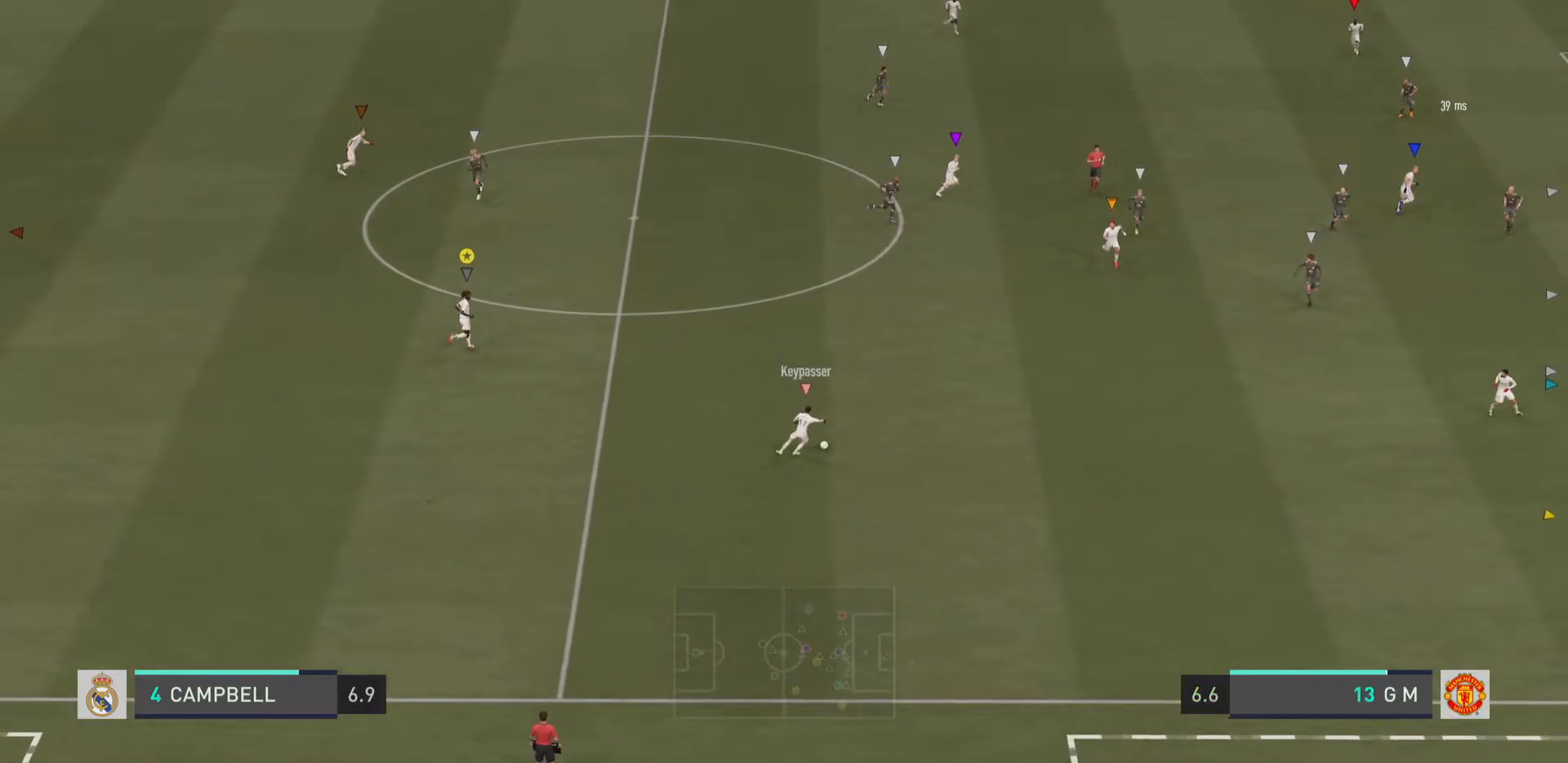
{"buttons": [], "left_stick": "center", "right_stick": "center", "events": [[84, "left_stick", "center"]]}
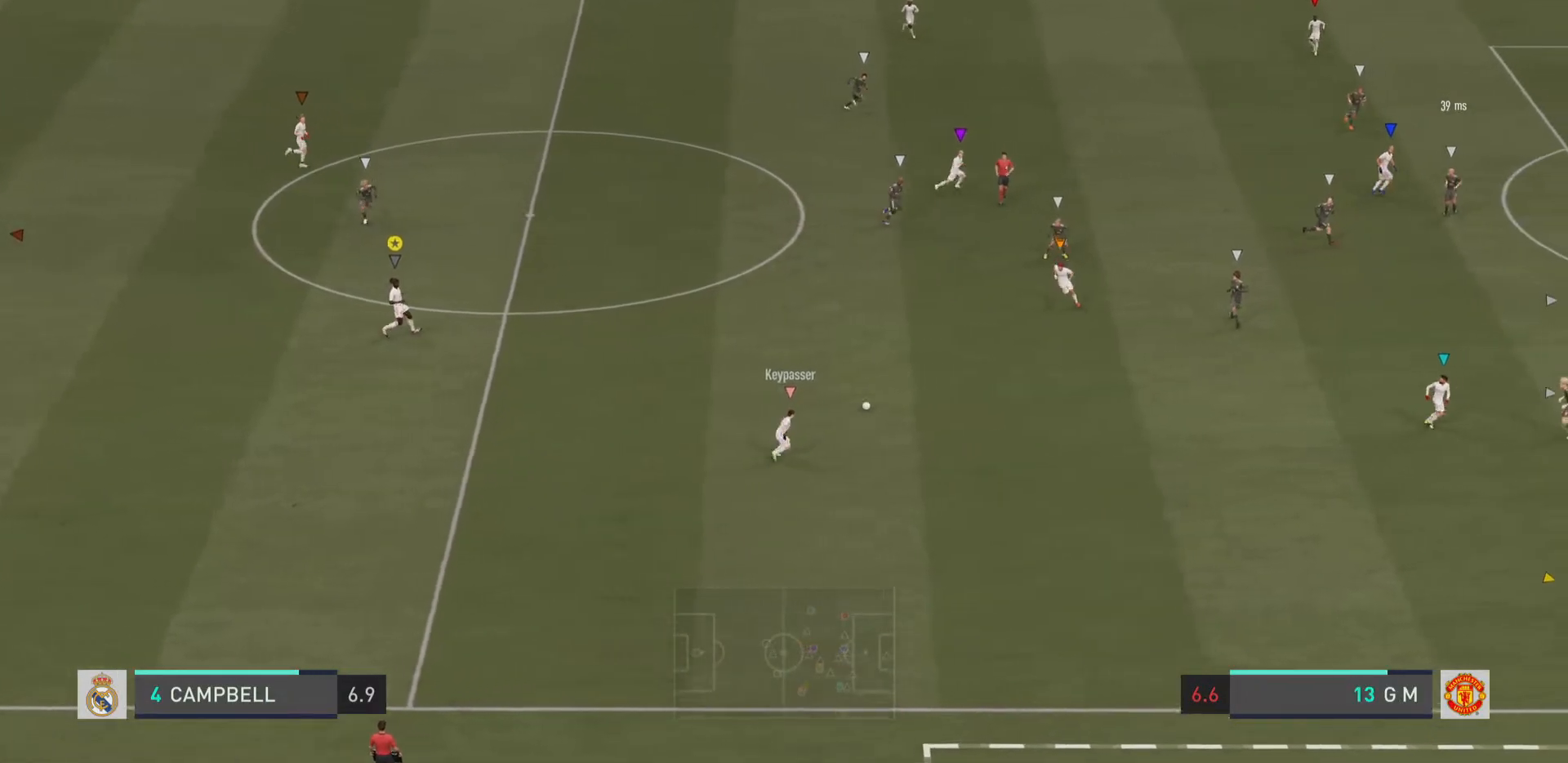
{"buttons": [], "left_stick": "center", "right_stick": "center", "events": []}
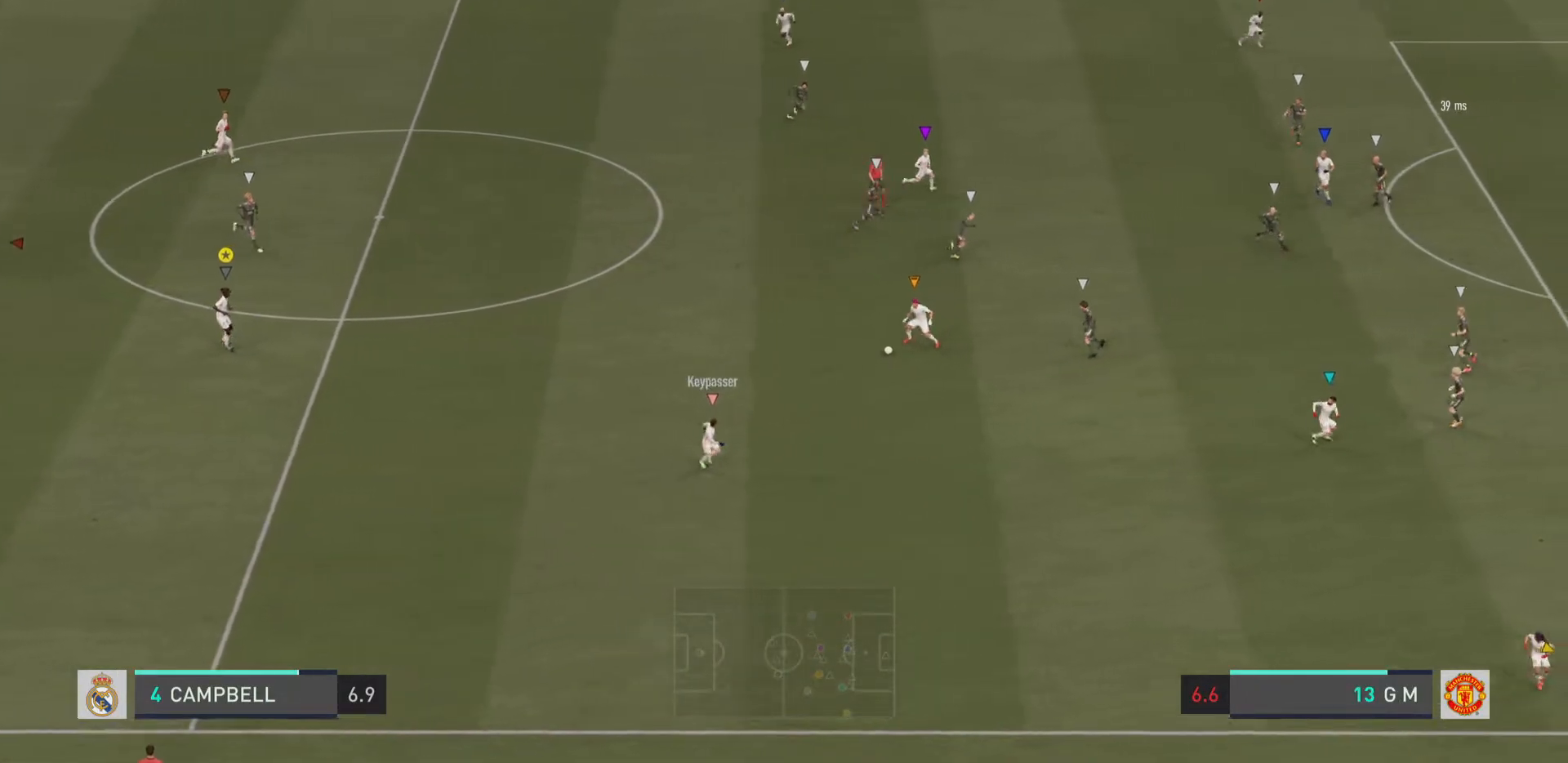
{"buttons": [], "left_stick": "center", "right_stick": "center"}
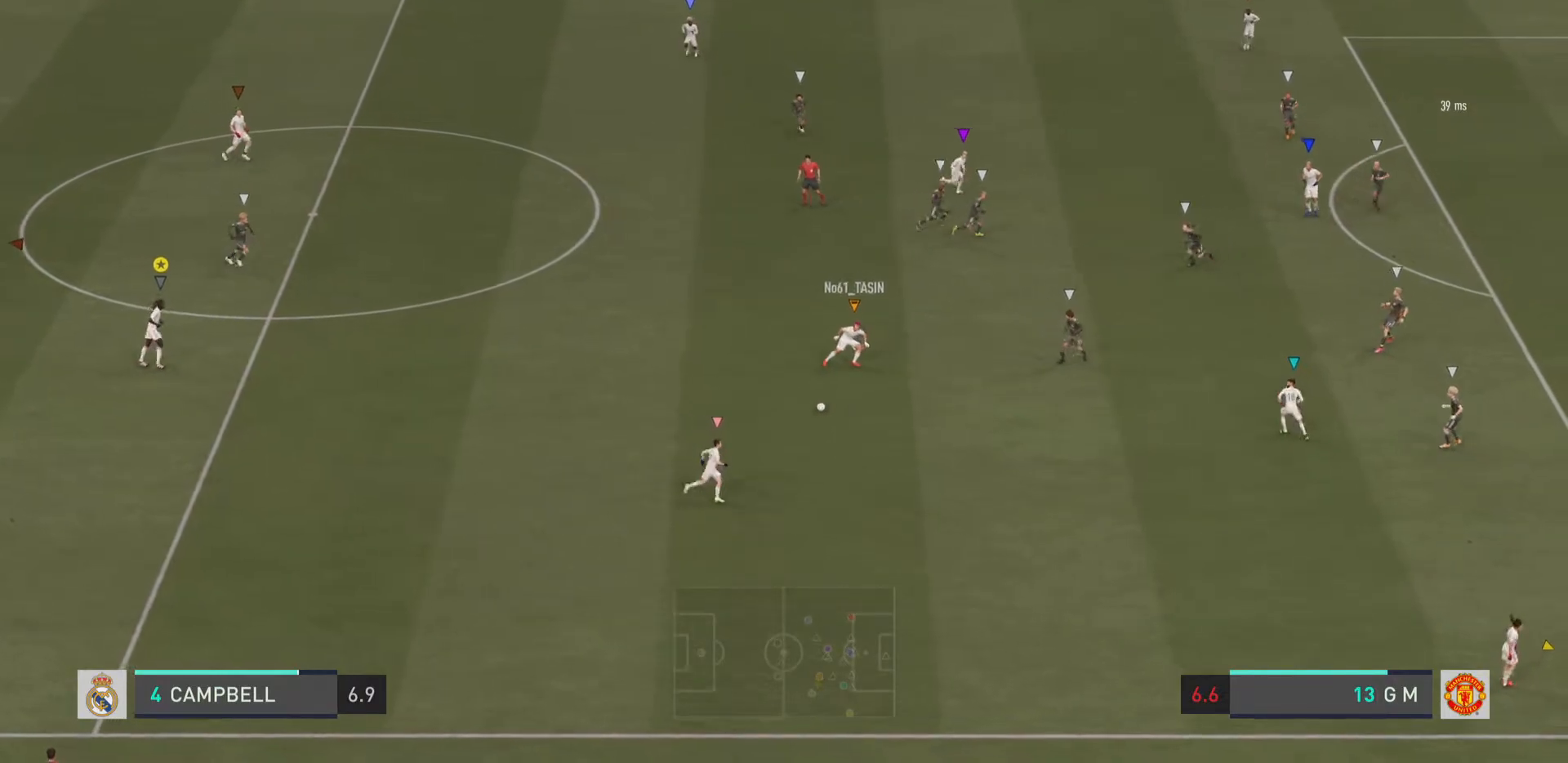
{"buttons": [], "left_stick": "down-right", "right_stick": "center", "events": [[417, "left_stick", "down-right"]]}
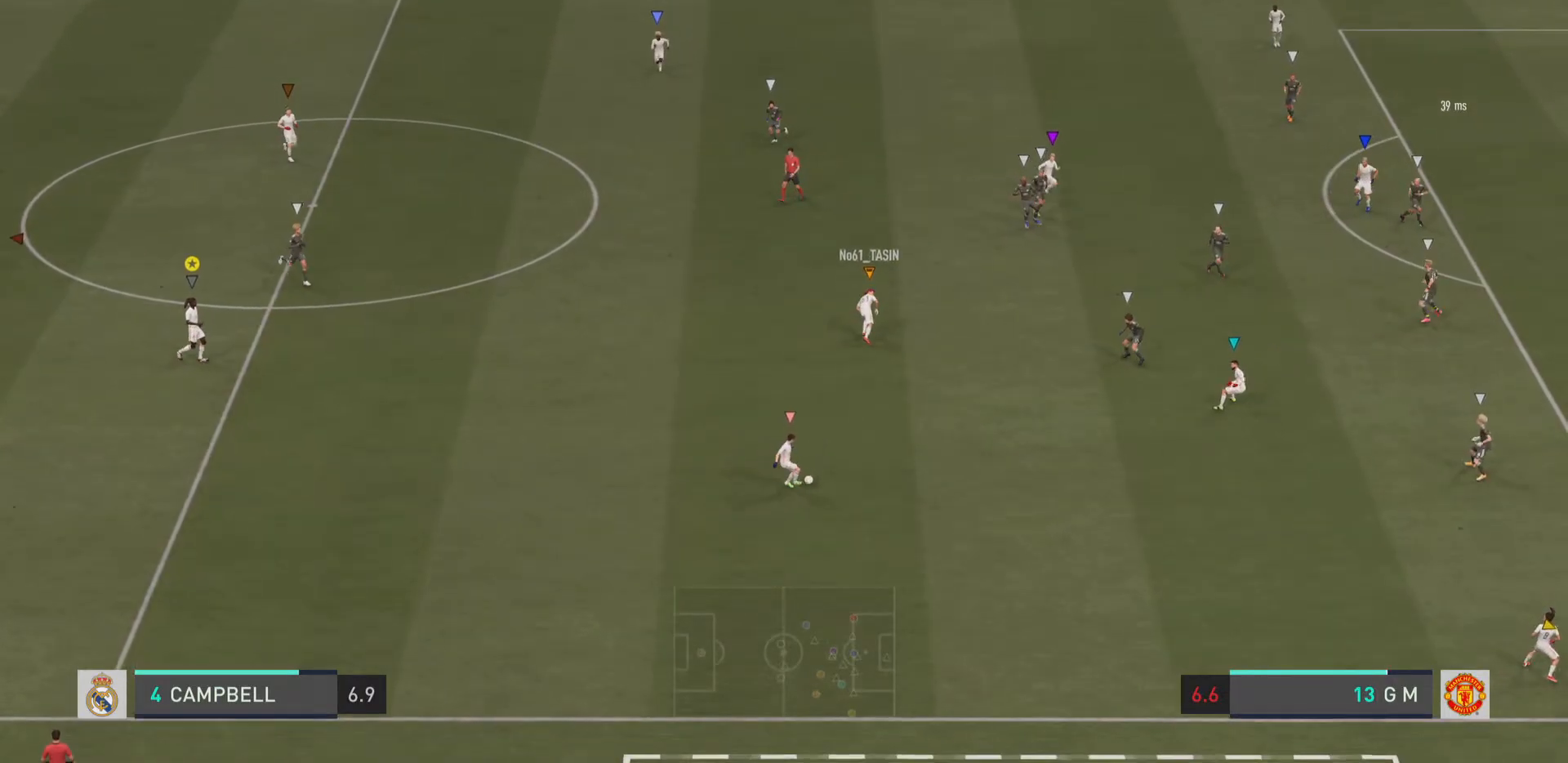
{"buttons": [], "left_stick": "down-right", "right_stick": "center", "events": []}
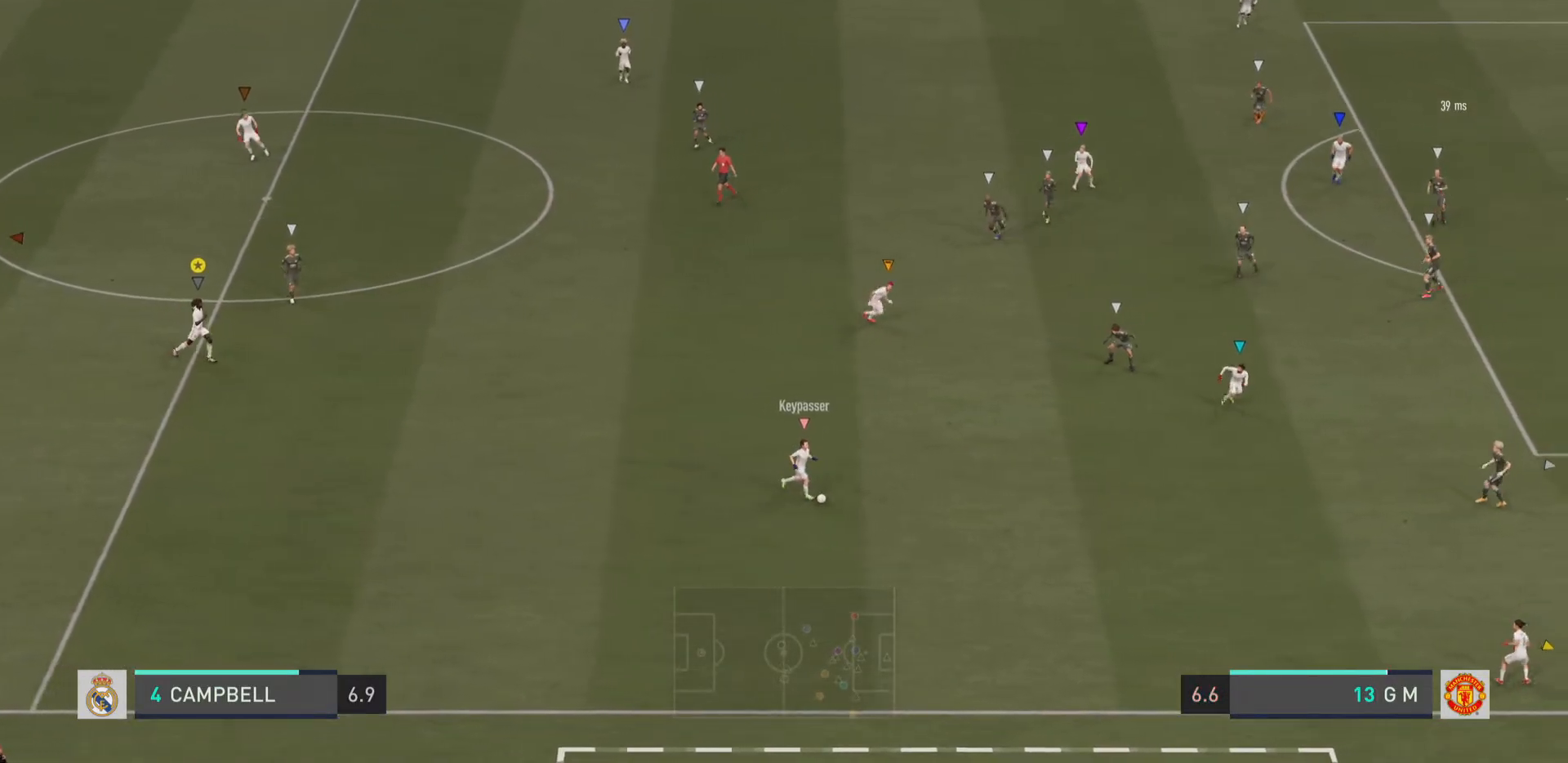
{"buttons": [], "left_stick": "center", "right_stick": "center", "events": [[217, "left_stick", "center"]]}
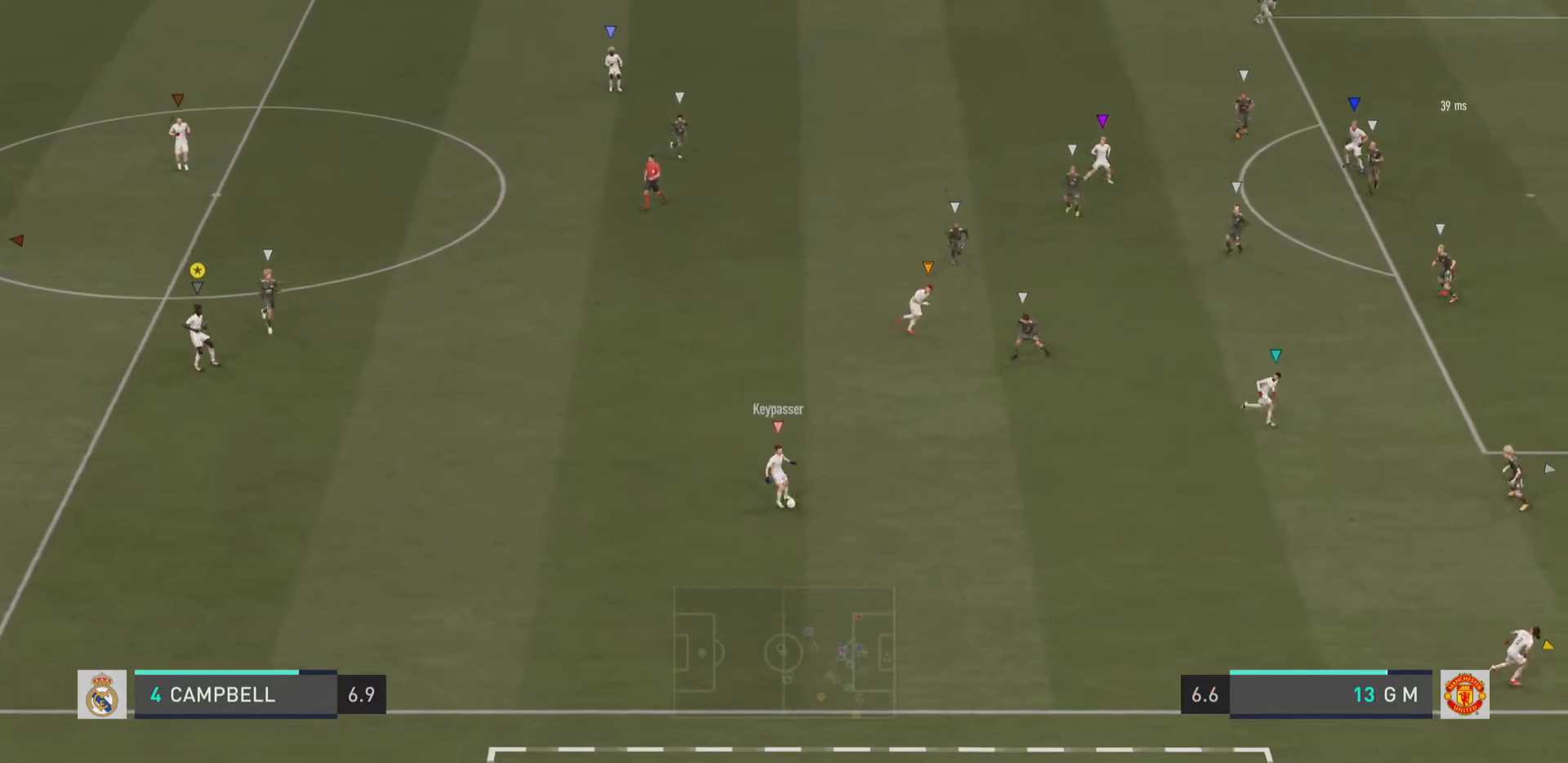
{"buttons": [], "left_stick": "left", "right_stick": "center", "events": [[34, "left_stick", "left"]]}
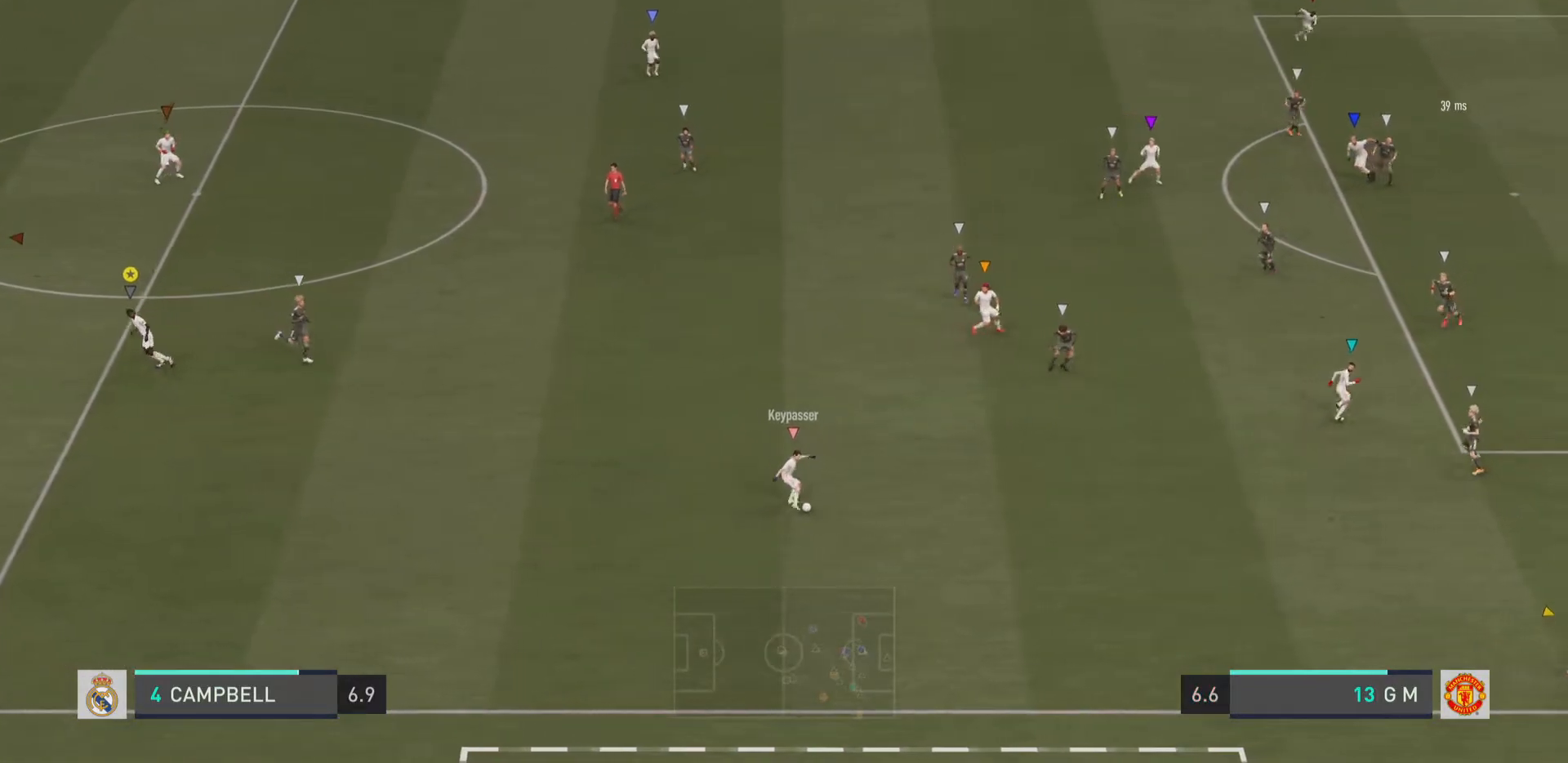
{"buttons": [], "left_stick": "center", "right_stick": "center", "events": [[133, "left_stick", "center"]]}
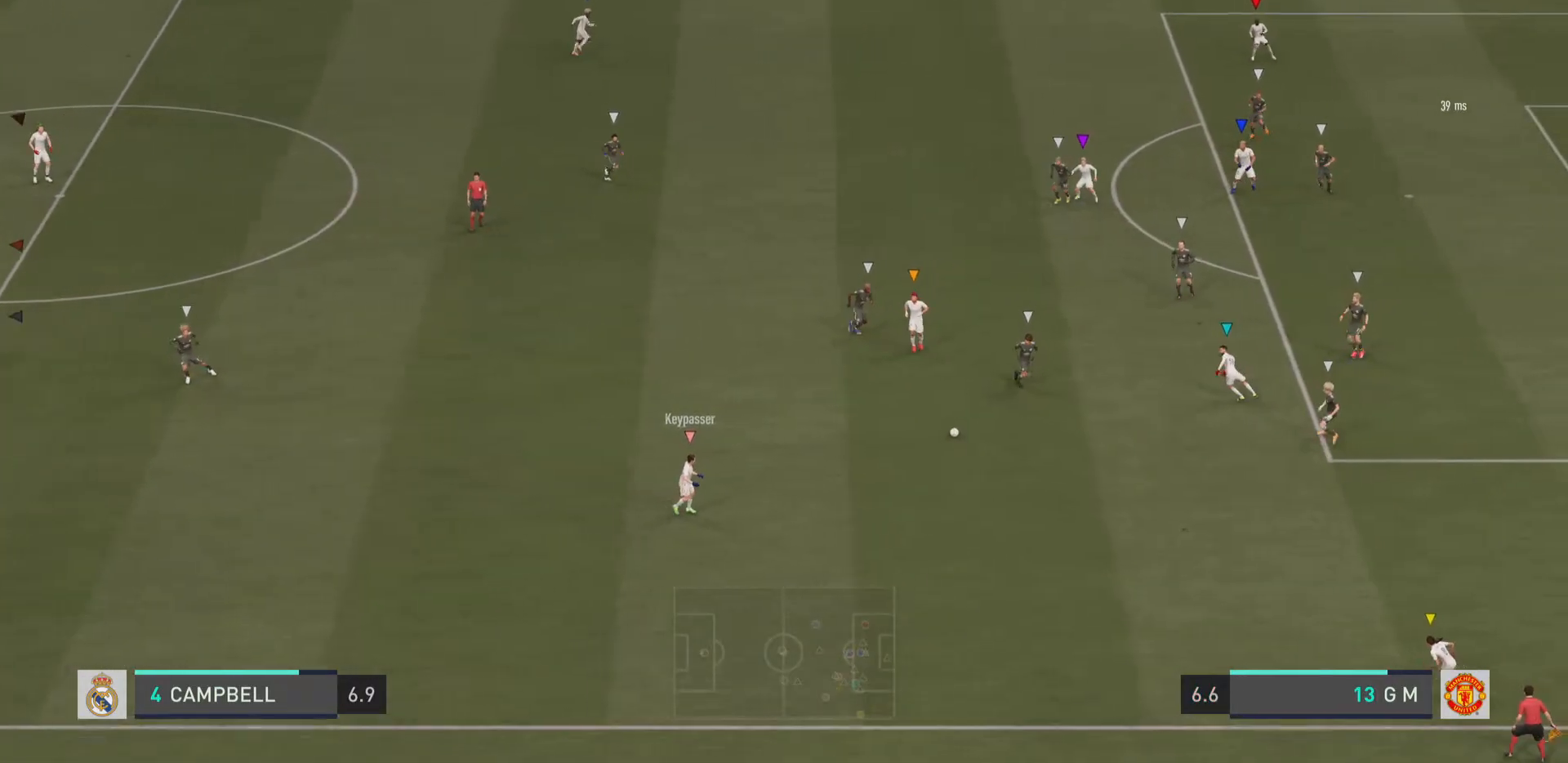
{"buttons": [], "left_stick": "center", "right_stick": "center", "events": []}
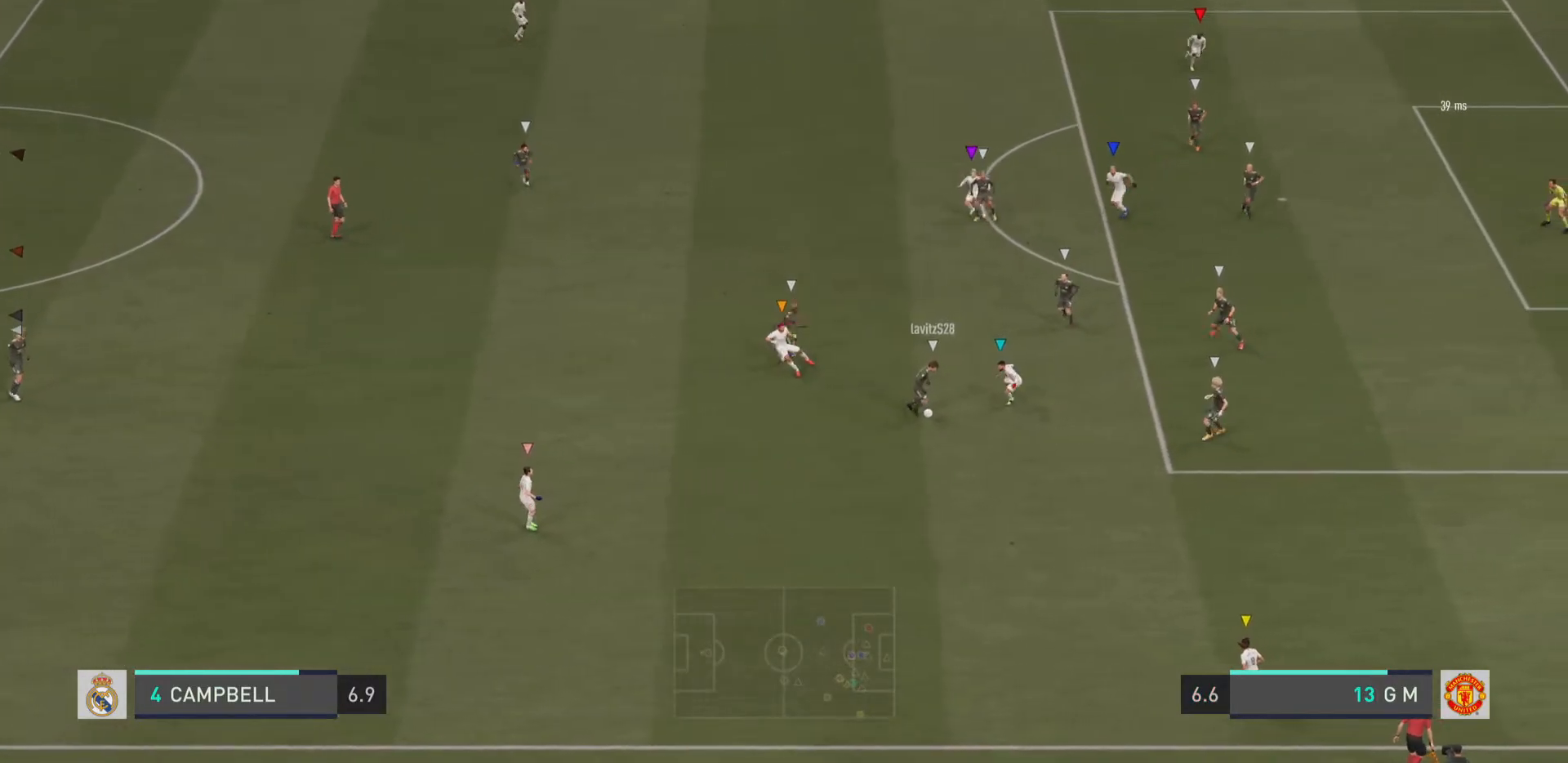
{"buttons": [], "left_stick": "down-left", "right_stick": "center", "events": [[50, "left_stick", "left"], [384, "left_stick", "down-left"]]}
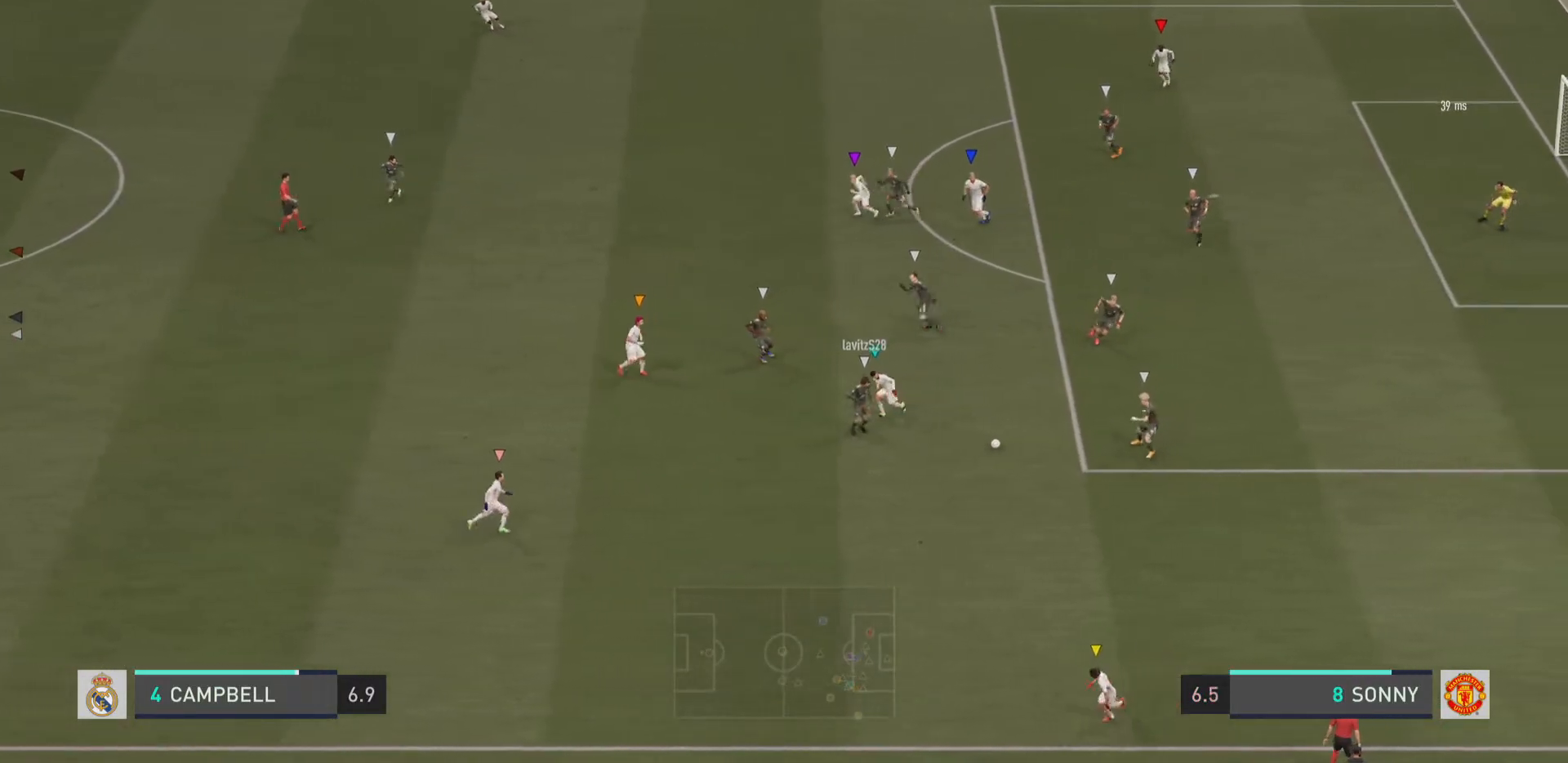
{"buttons": ["R2"], "left_stick": "center", "right_stick": "center", "events": [[317, "left_stick", "center"], [468, "R2", "down"]]}
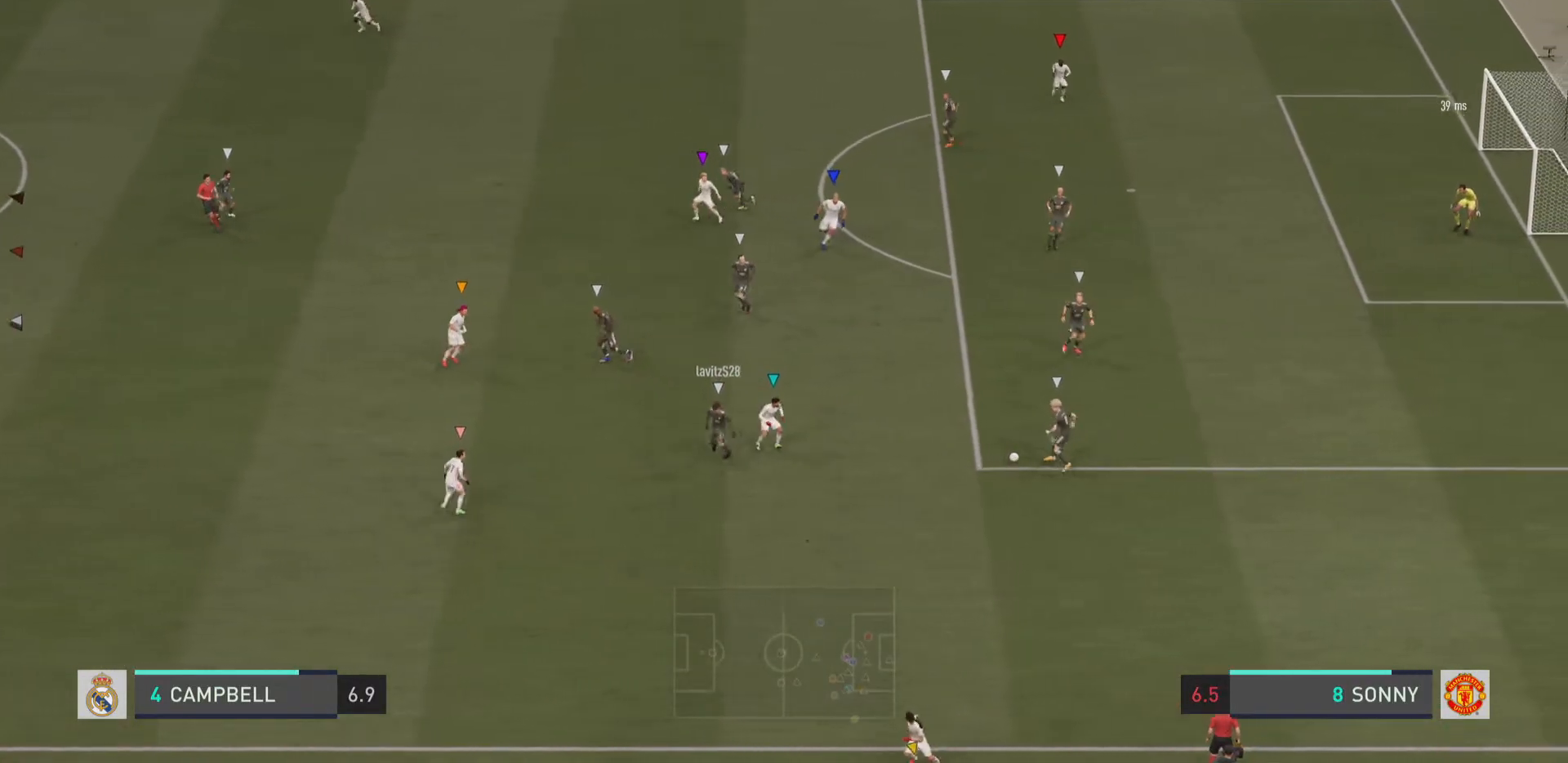
{"buttons": [], "left_stick": "down-left", "right_stick": "center", "events": [[117, "left_stick", "up-left"], [317, "R2", "up"], [317, "left_stick", "left"], [450, "left_stick", "down-left"]]}
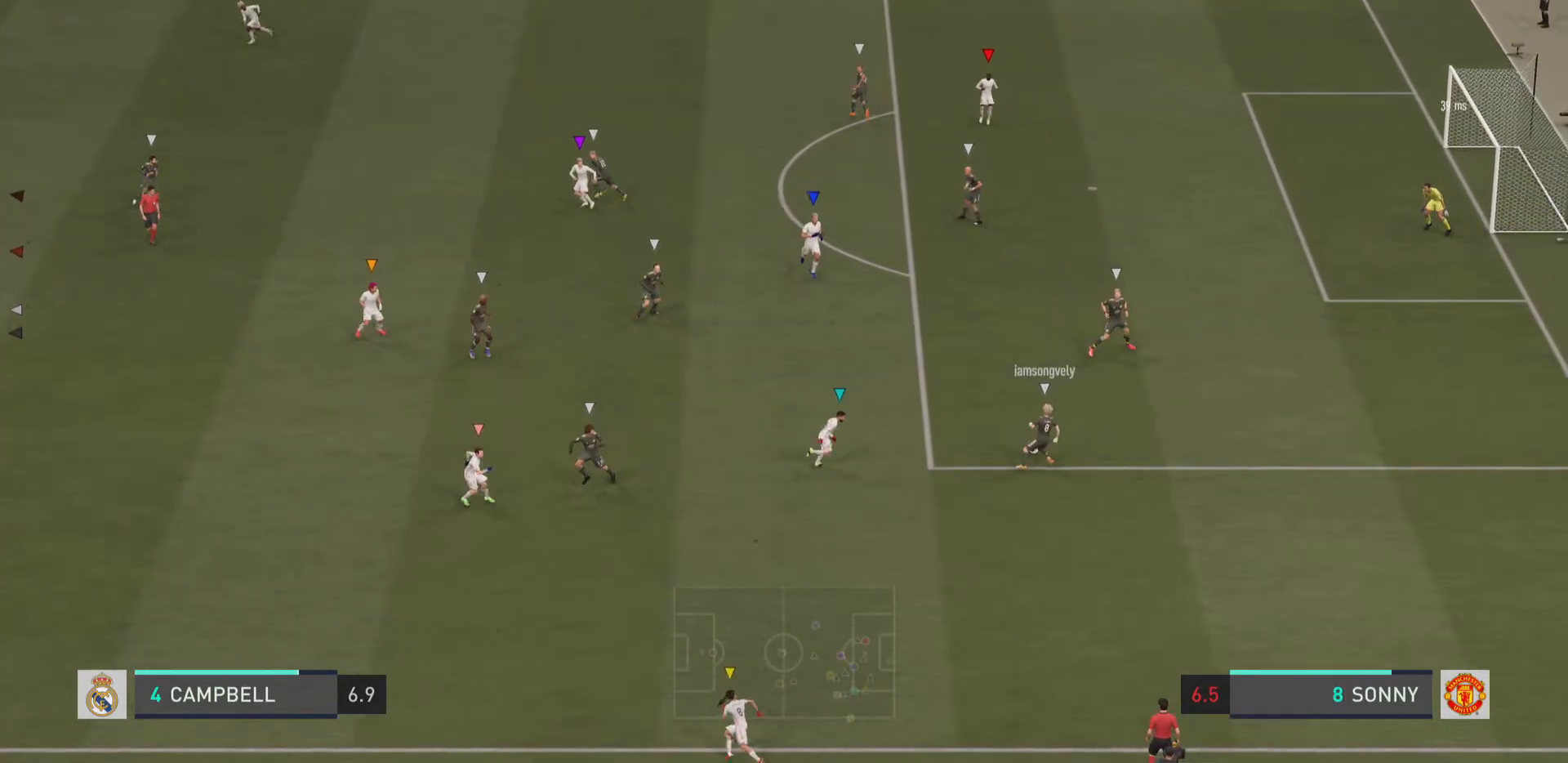
{"buttons": [], "left_stick": "up-left", "right_stick": "center", "events": [[234, "left_stick", "up-left"]]}
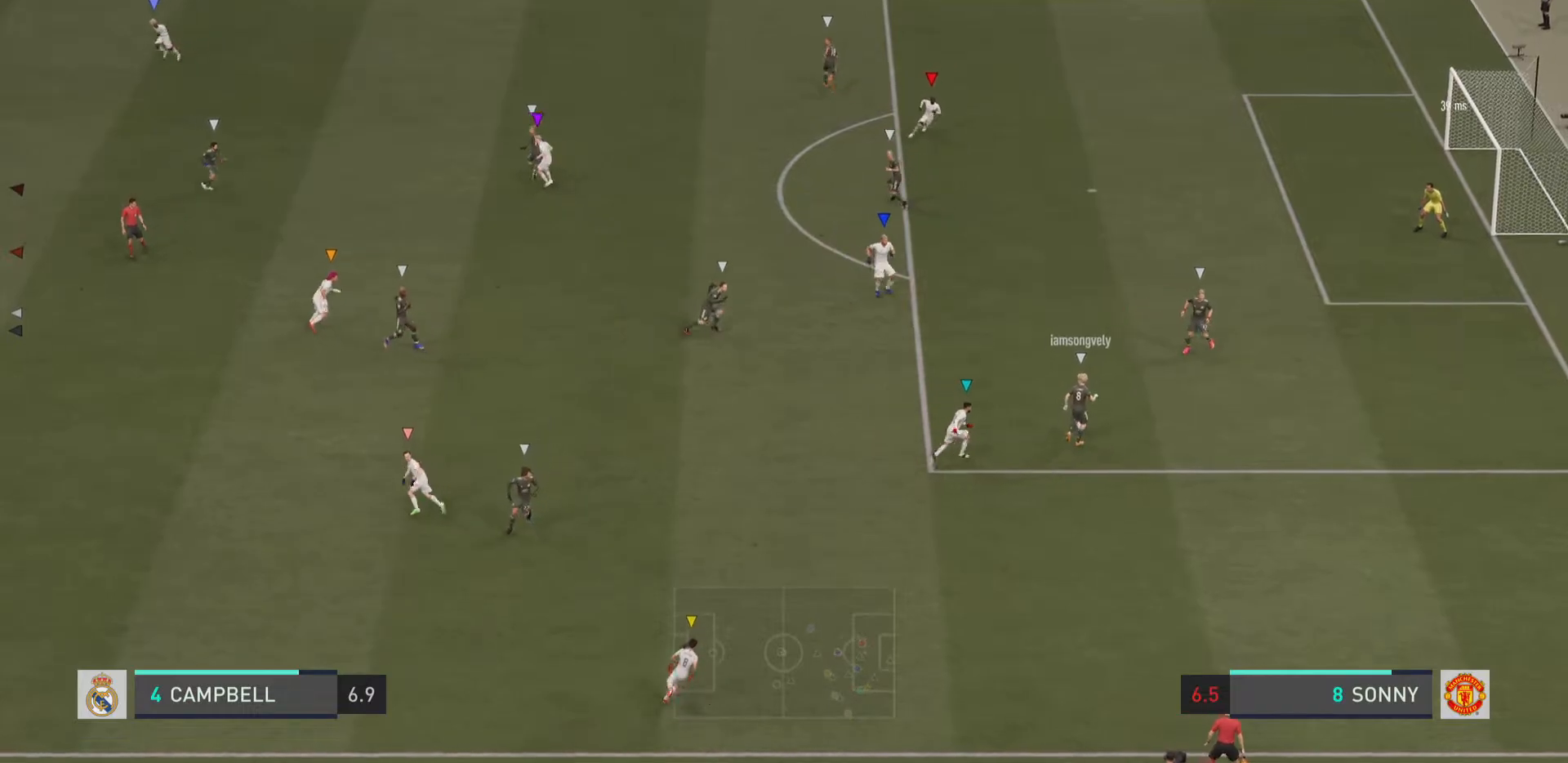
{"buttons": [], "left_stick": "up", "right_stick": "center", "events": [[33, "left_stick", "up"]]}
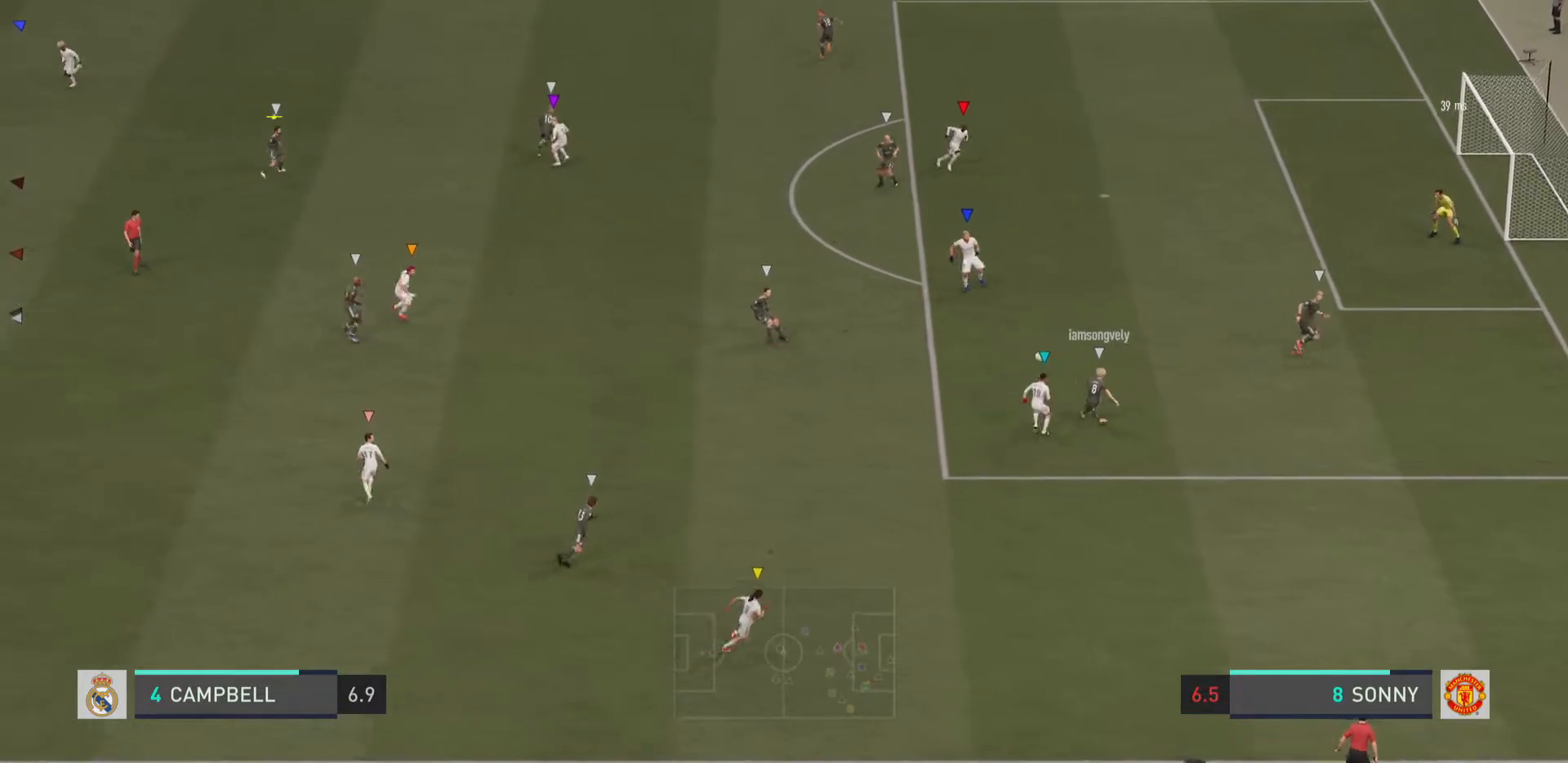
{"buttons": [], "left_stick": "up-left", "right_stick": "center", "events": [[334, "left_stick", "up-left"]]}
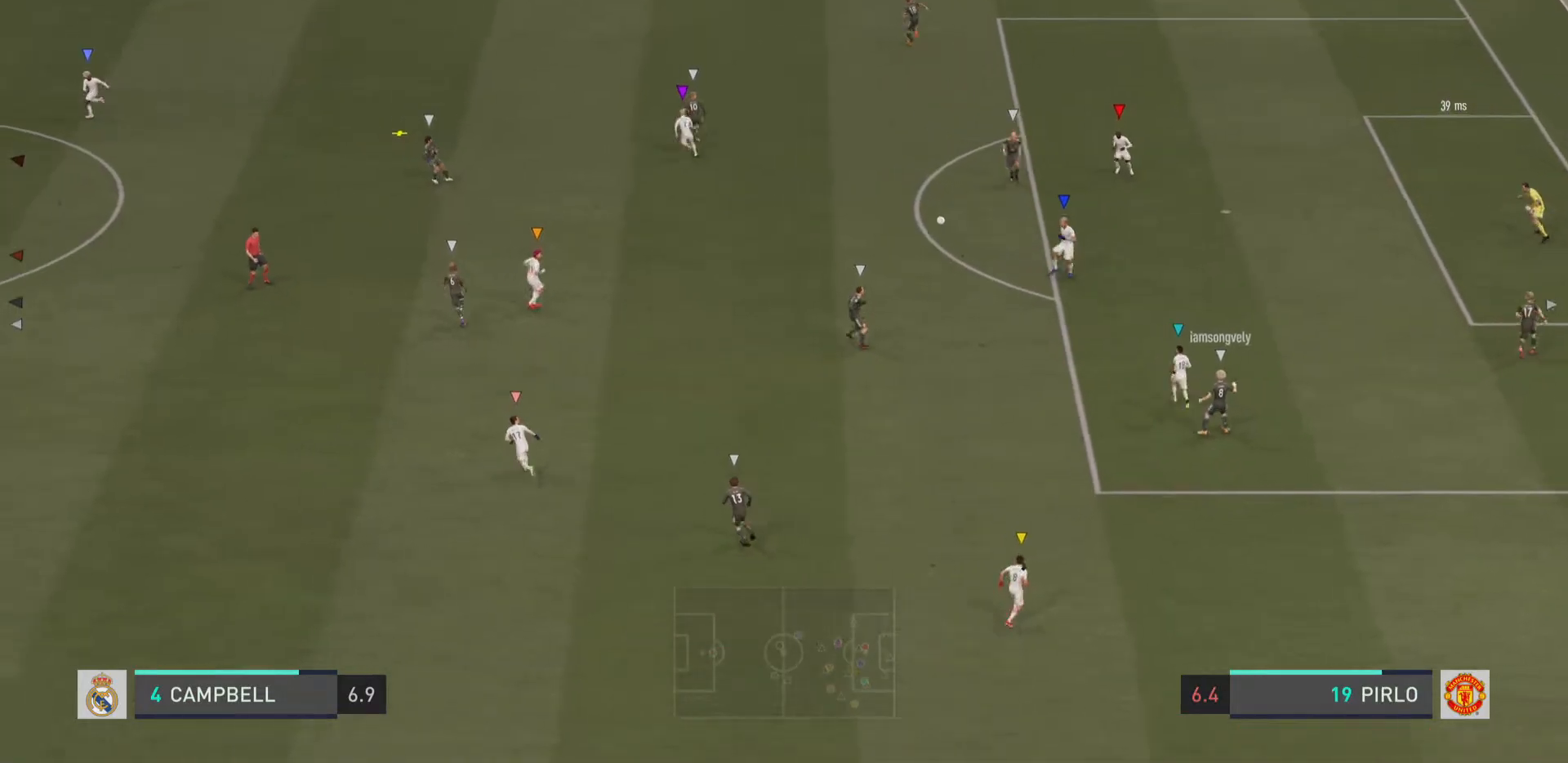
{"buttons": [], "left_stick": "up-left", "right_stick": "center", "events": []}
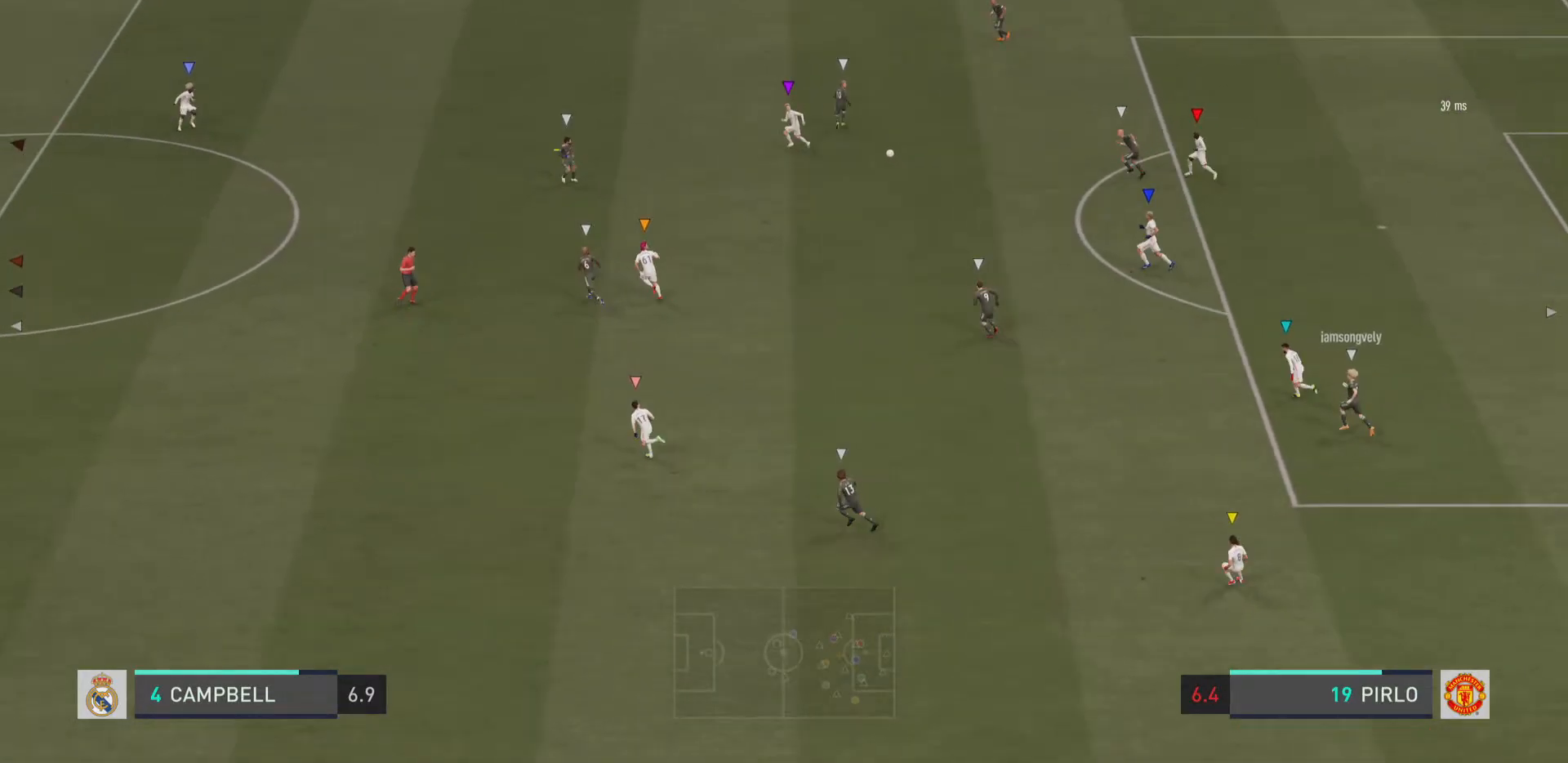
{"buttons": [], "left_stick": "up-left", "right_stick": "center", "events": []}
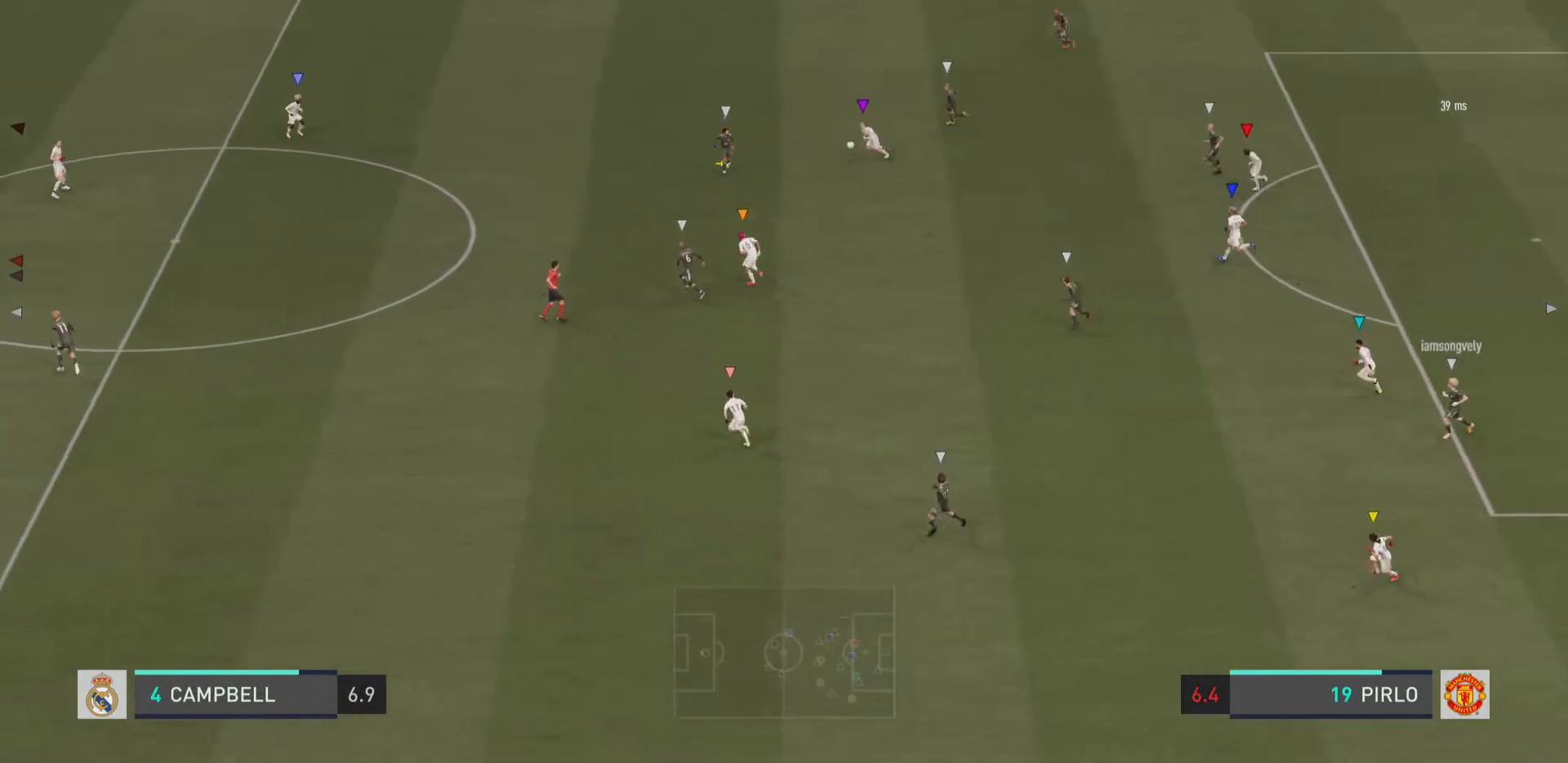
{"buttons": [], "left_stick": "up-left", "right_stick": "center", "events": []}
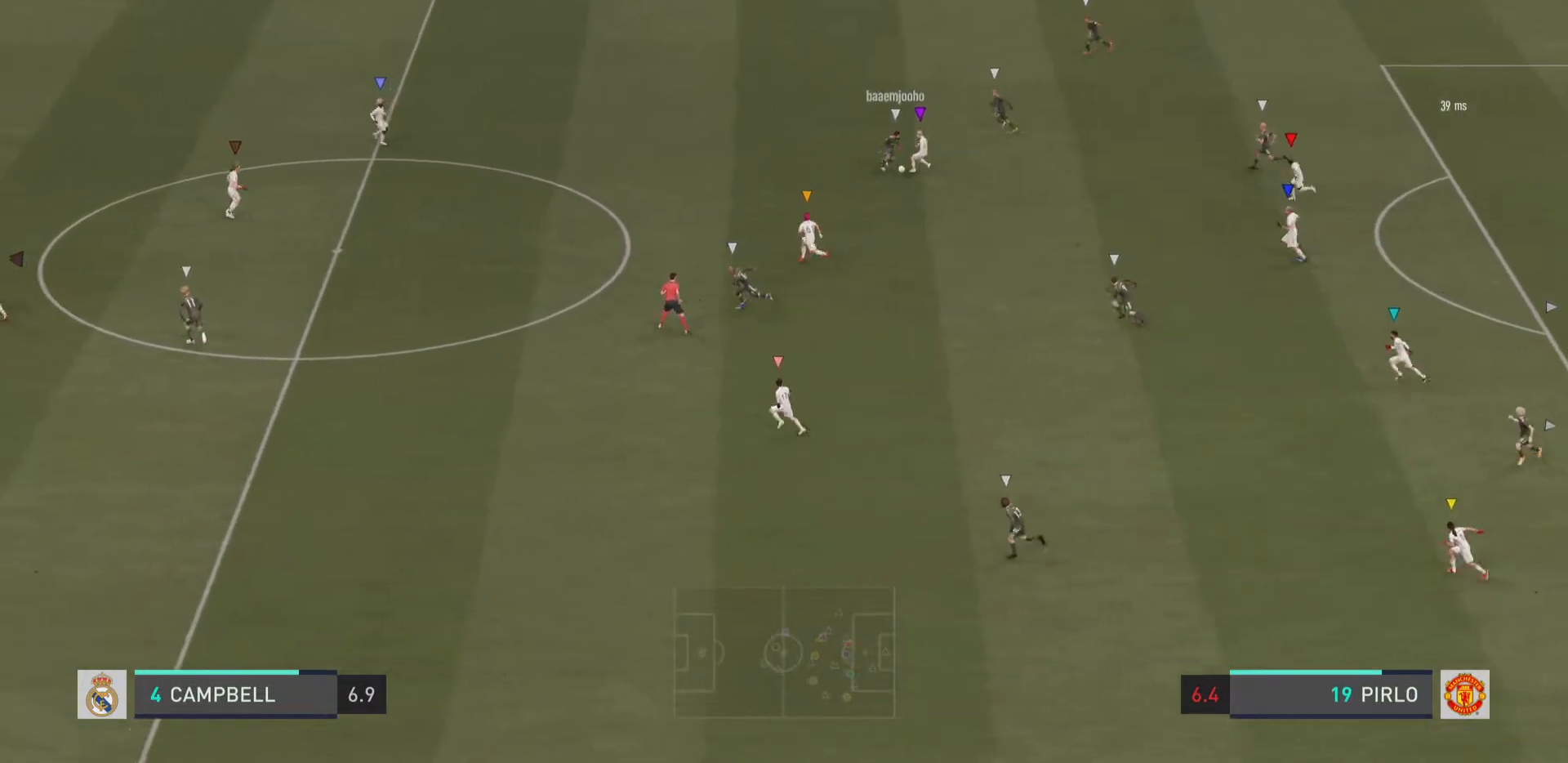
{"buttons": [], "left_stick": "up-left", "right_stick": "center", "events": []}